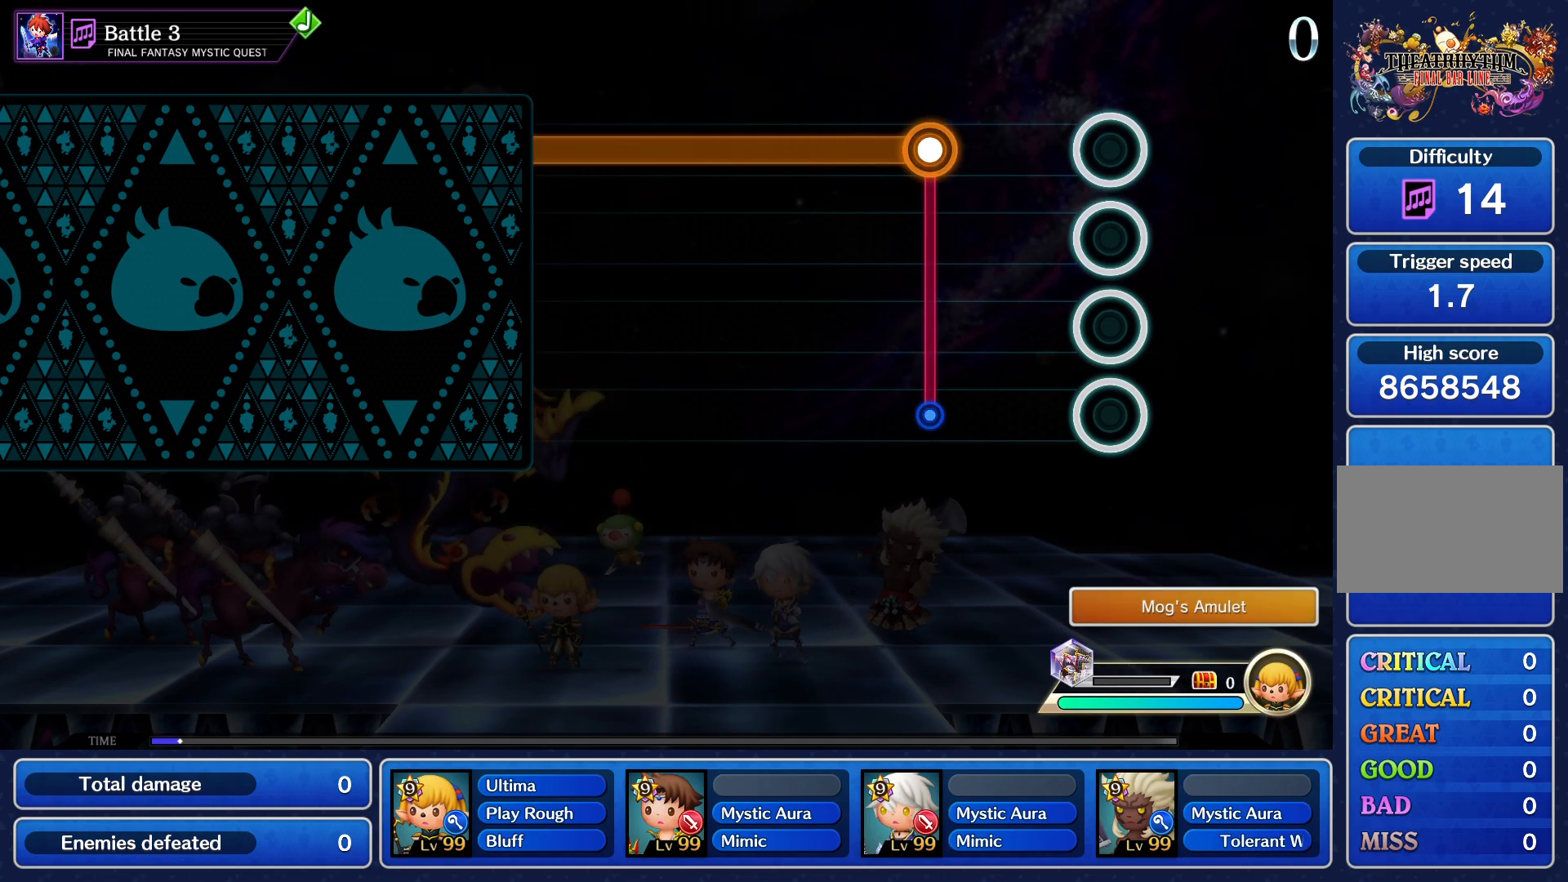
Gameplay with a controller (PlayStation layout); each line is a JSON object with the inputs held at the frame after it. "events" lists button and stick changes between this image and that frame as [ms after this image, input, new state], when the widget could be followed in between. Not read: L3 R3 left_stick right_stick.
{"buttons": ["CROSS"], "events": [[267, "CROSS", "down"]]}
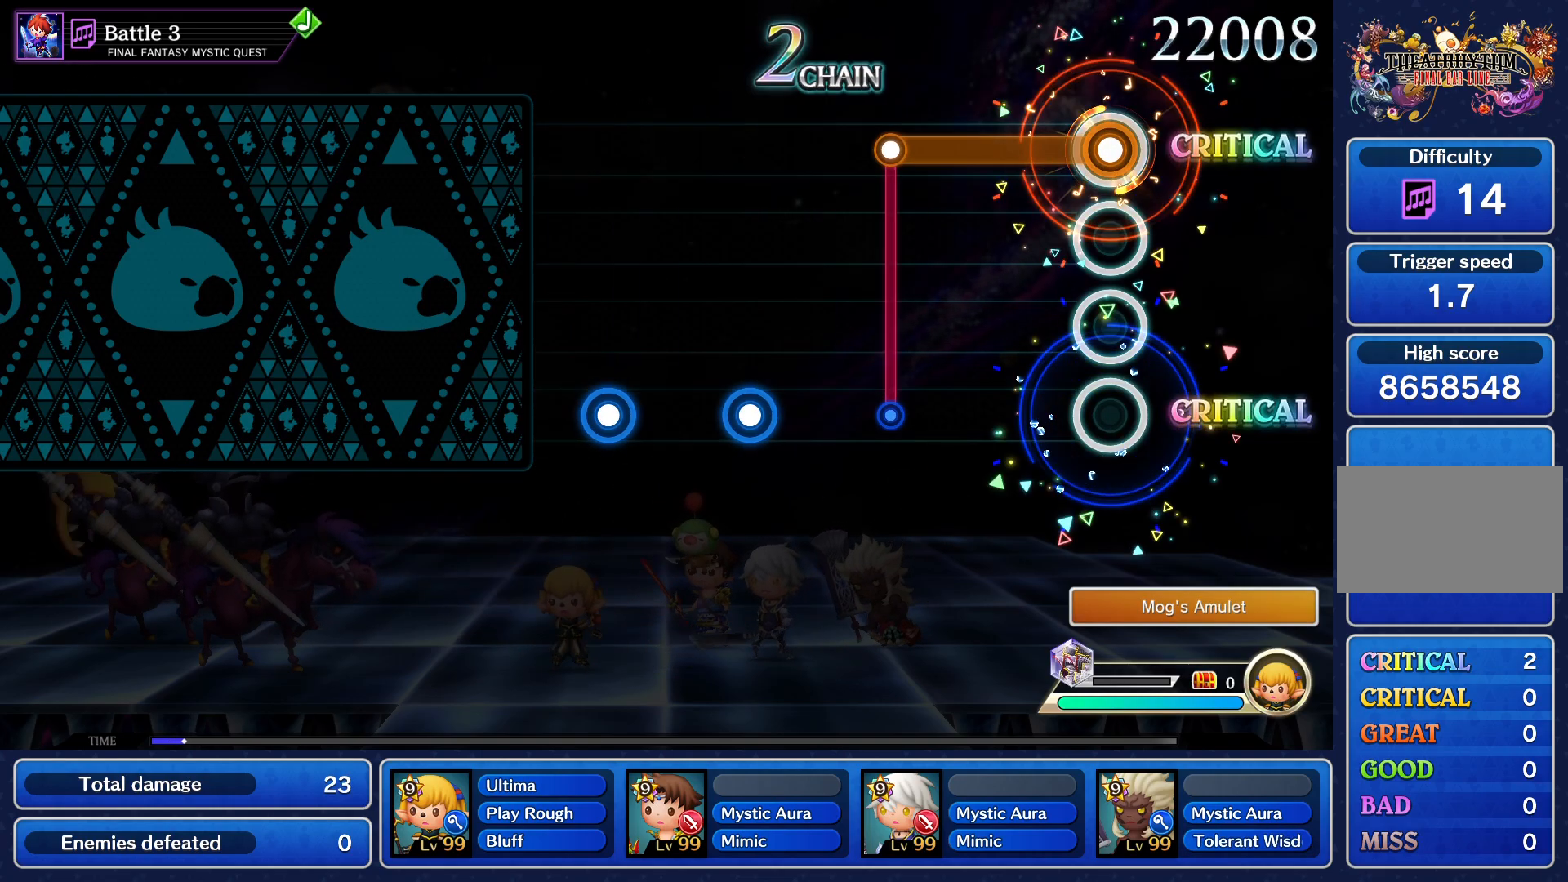
{"buttons": ["CROSS"], "events": [[317, "CROSS", "up"], [501, "CROSS", "down"]]}
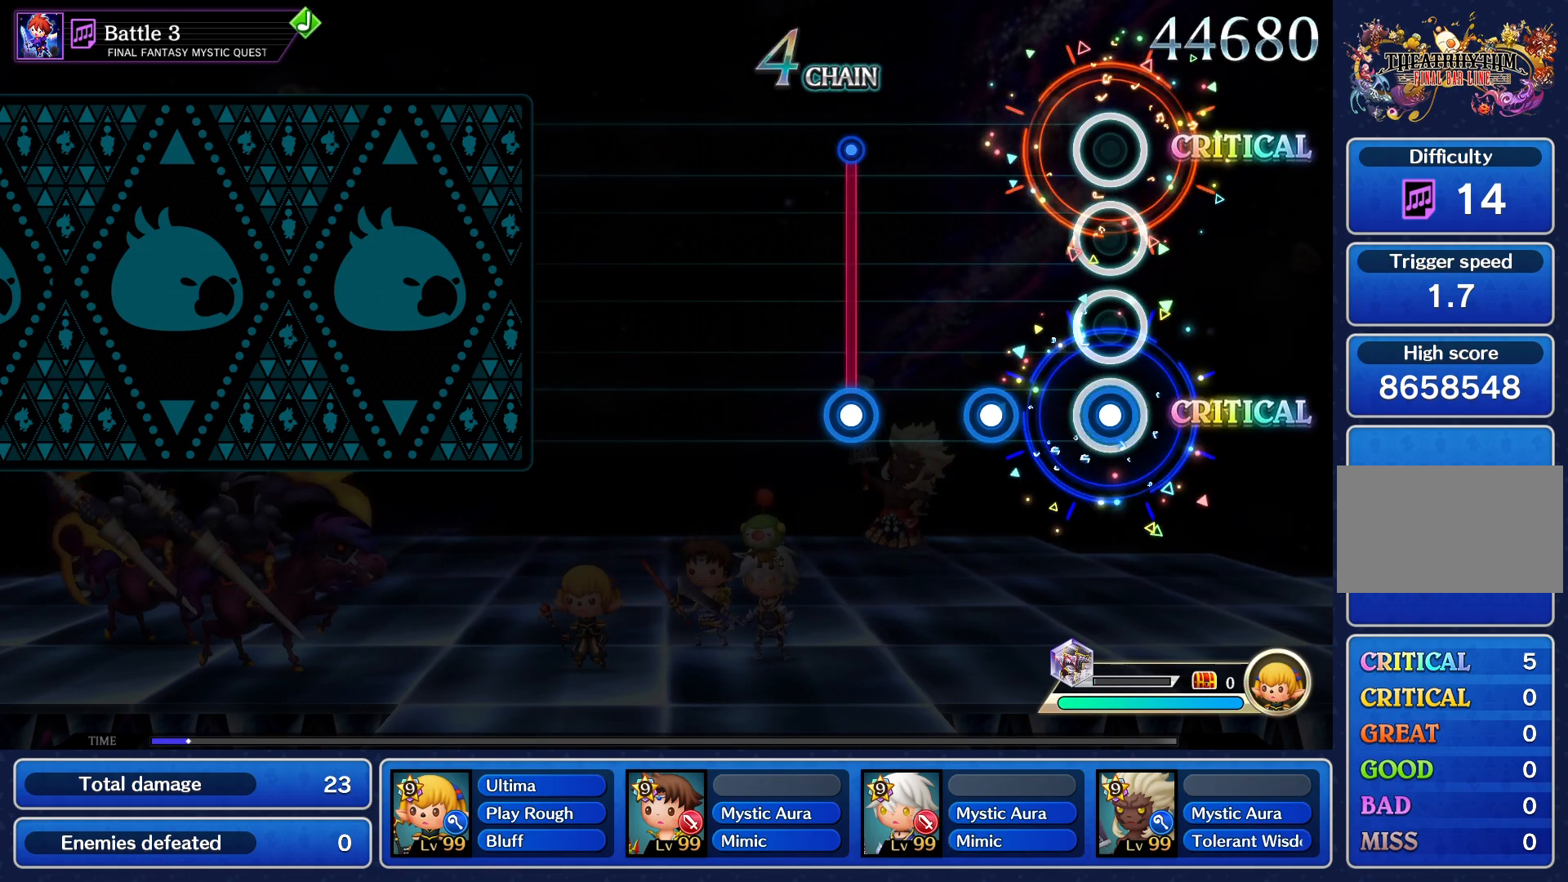
{"buttons": [], "events": [[83, "CROSS", "up"], [200, "CROSS", "down"], [267, "CROSS", "up"], [384, "CROSS", "down"], [484, "CROSS", "up"]]}
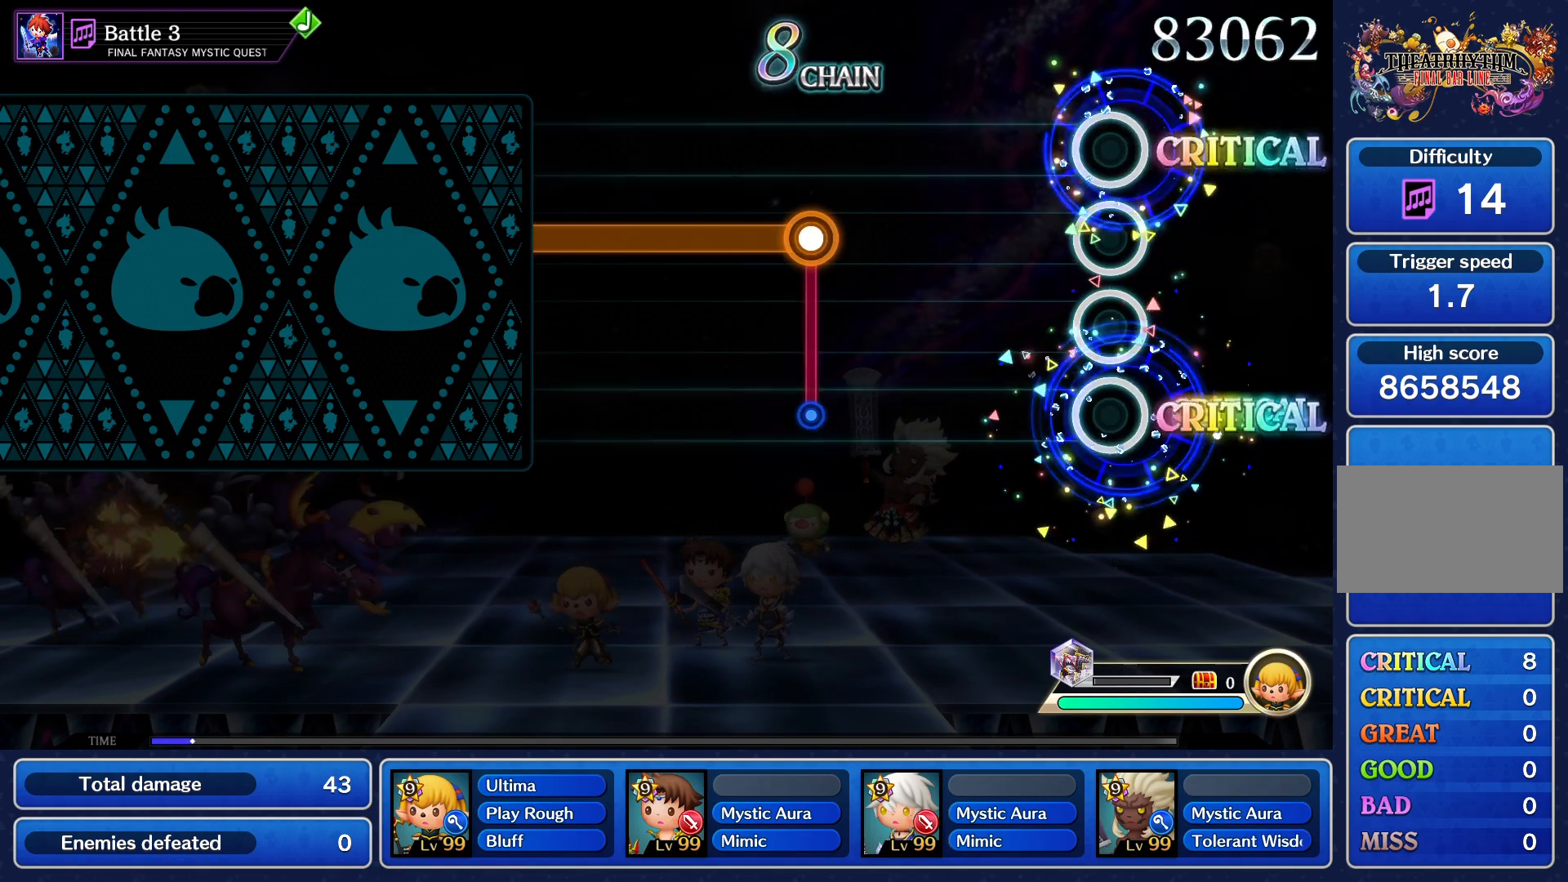
{"buttons": ["CROSS"], "events": [[401, "CROSS", "down"]]}
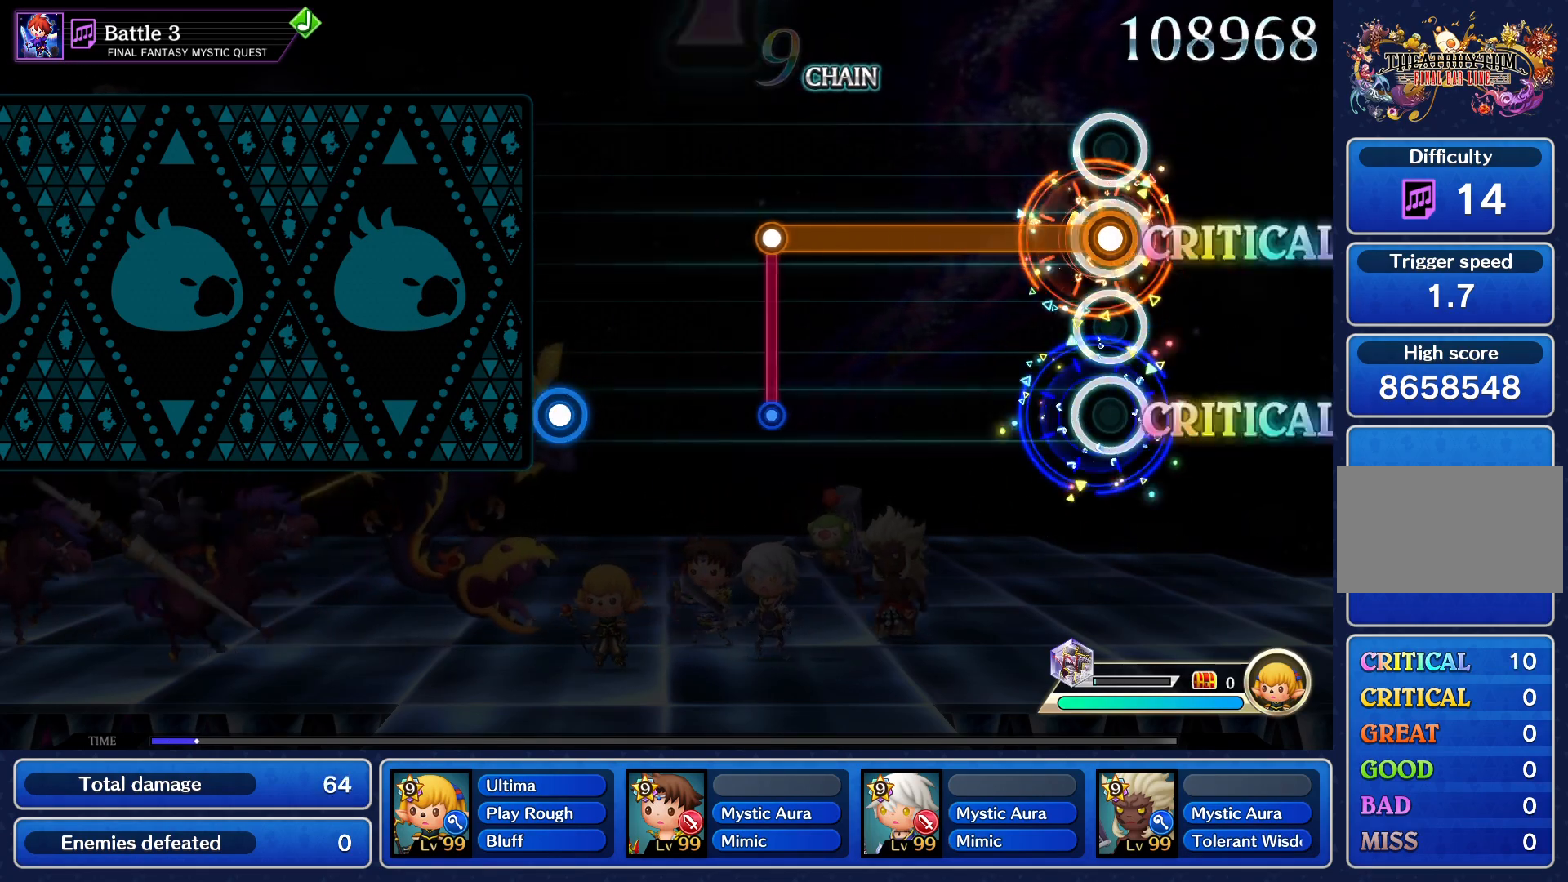
{"buttons": [], "events": [[467, "CROSS", "up"]]}
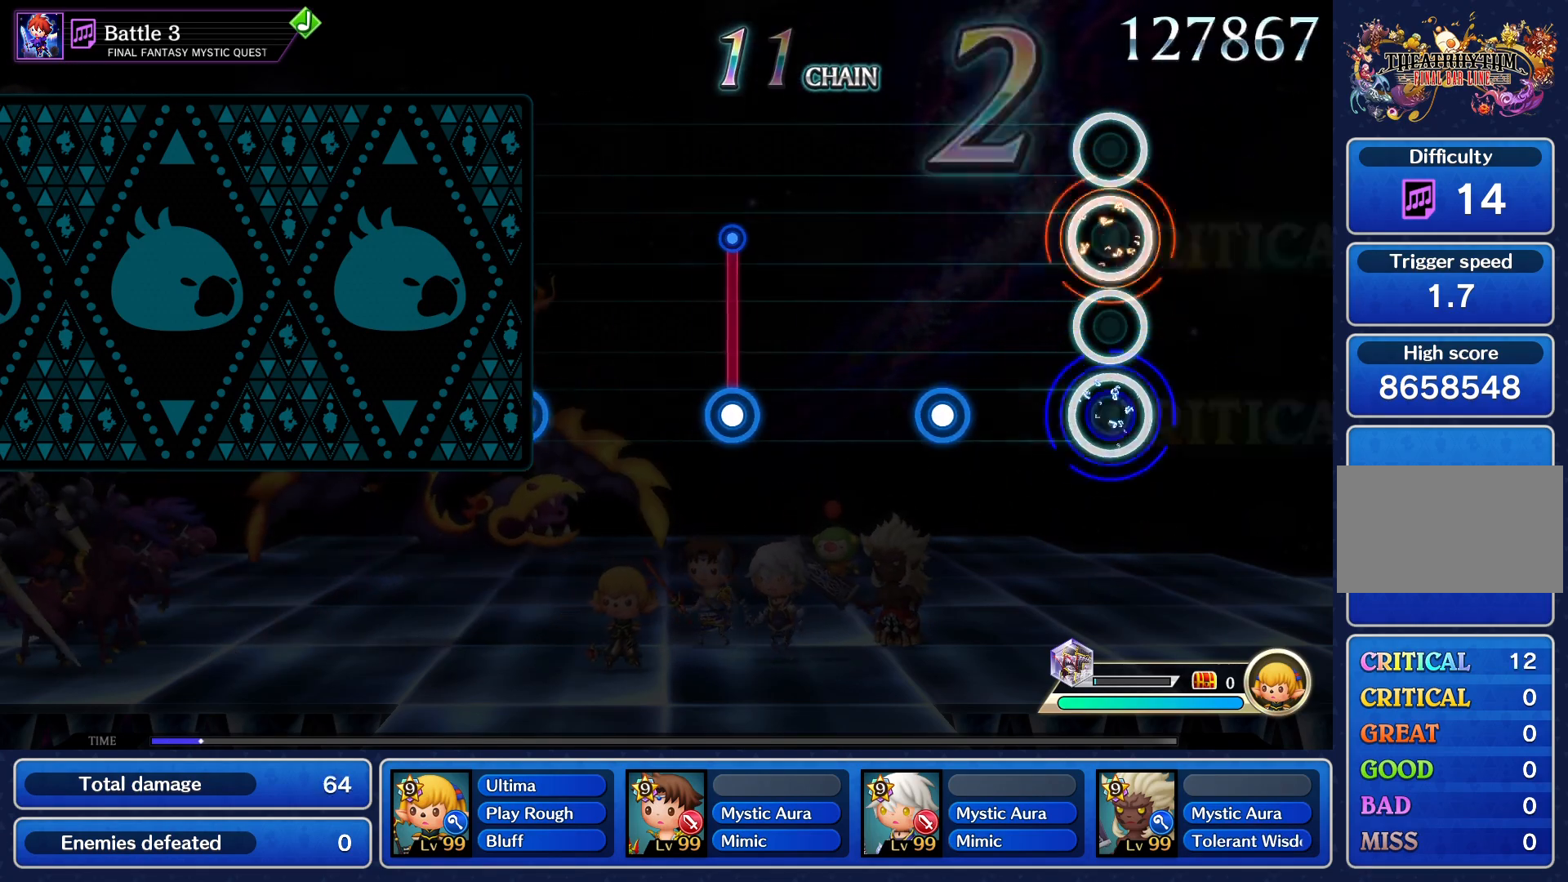
{"buttons": [], "events": [[217, "CROSS", "down"], [301, "CROSS", "up"]]}
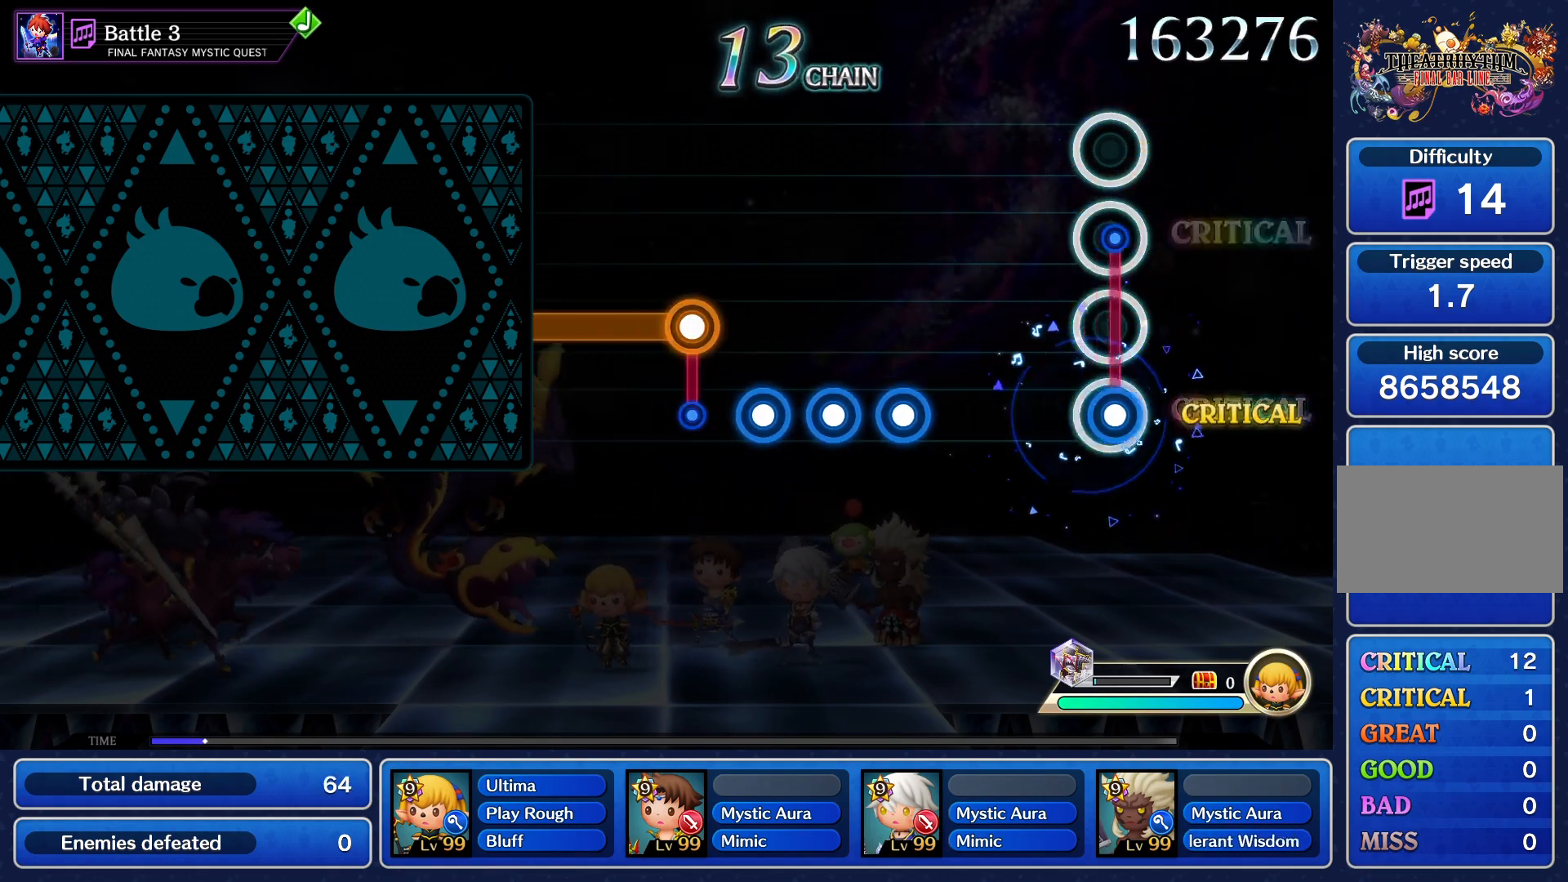
{"buttons": ["R1"], "events": [[17, "CROSS", "down"], [83, "CROSS", "up"], [300, "R1", "down"], [367, "L1", "down"], [367, "R1", "up"], [450, "R1", "down"], [467, "L1", "up"]]}
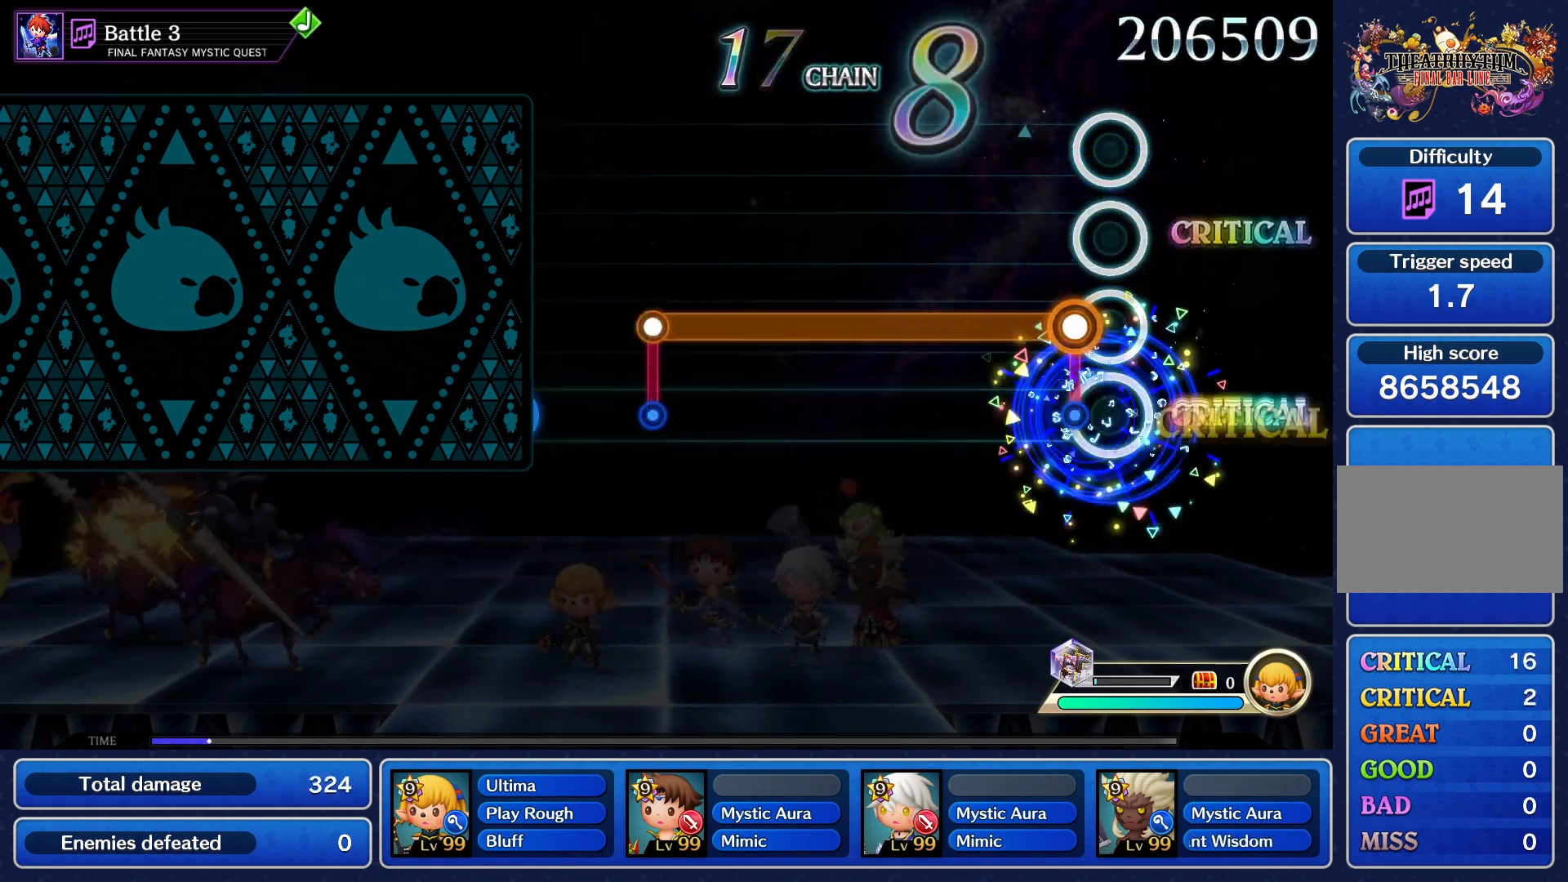
{"buttons": ["CROSS"], "events": [[67, "CROSS", "down"], [67, "R1", "up"]]}
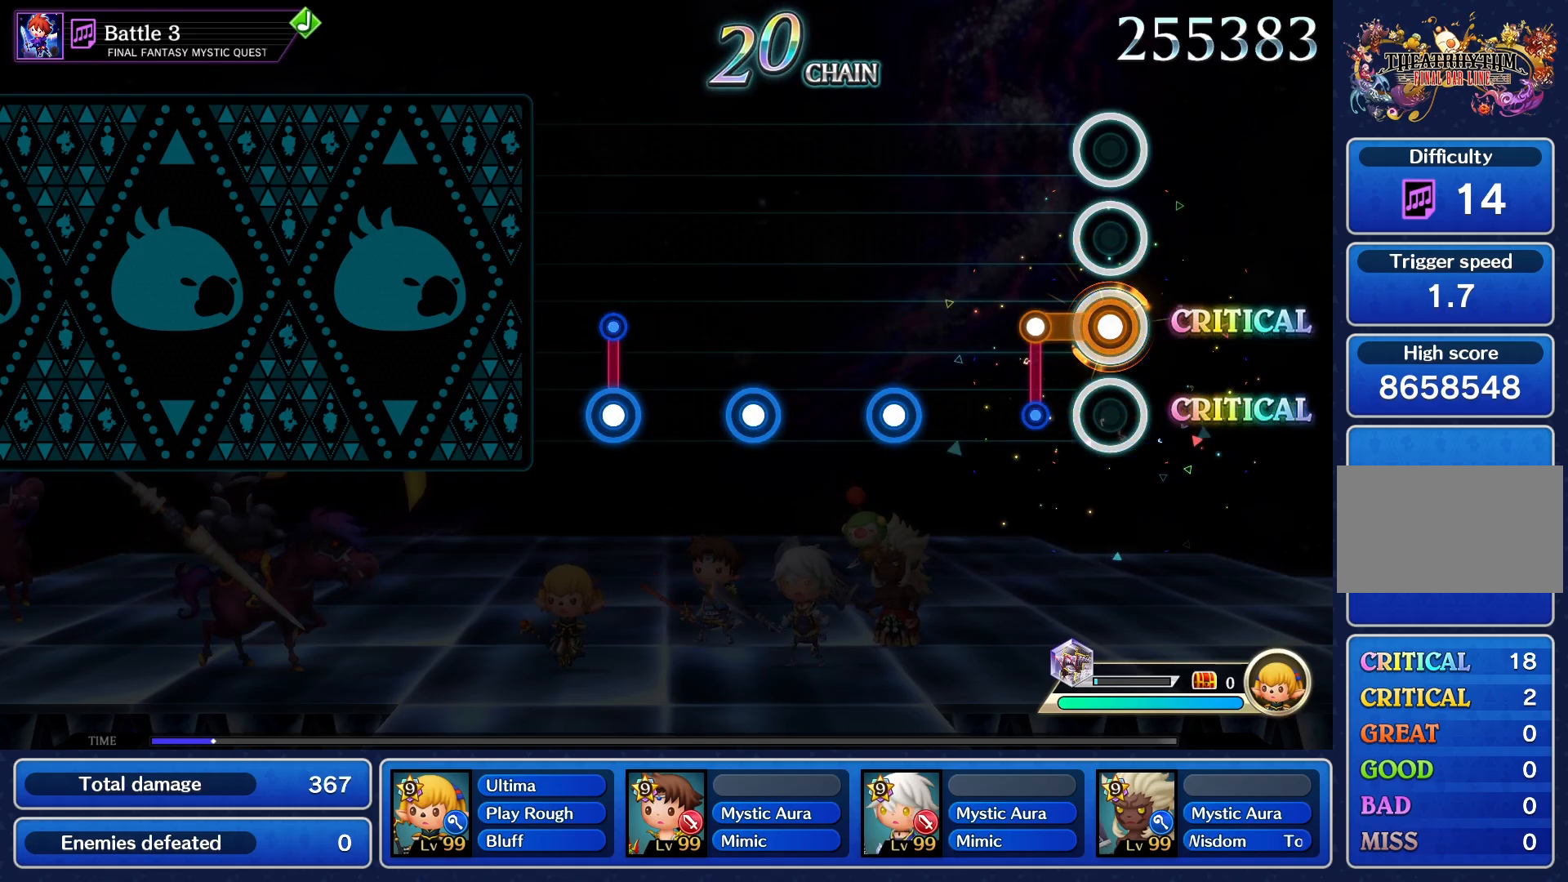
{"buttons": ["CROSS"], "events": [[150, "CROSS", "up"], [317, "CROSS", "down"], [384, "CROSS", "up"], [484, "CROSS", "down"]]}
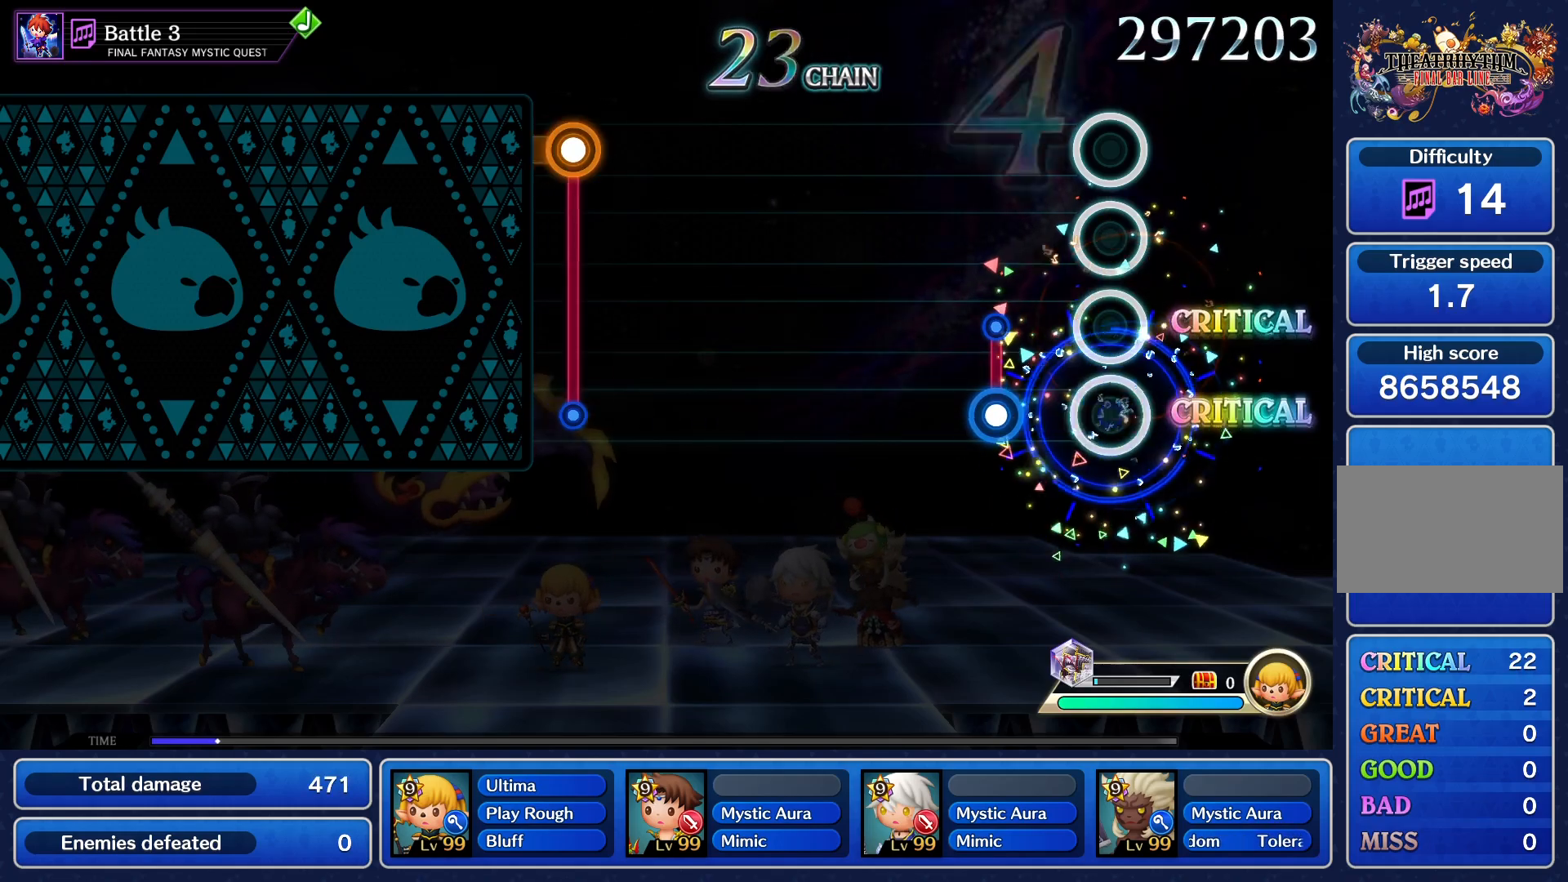
{"buttons": [], "events": [[67, "CROSS", "up"], [150, "CROSS", "down"], [251, "CROSS", "up"]]}
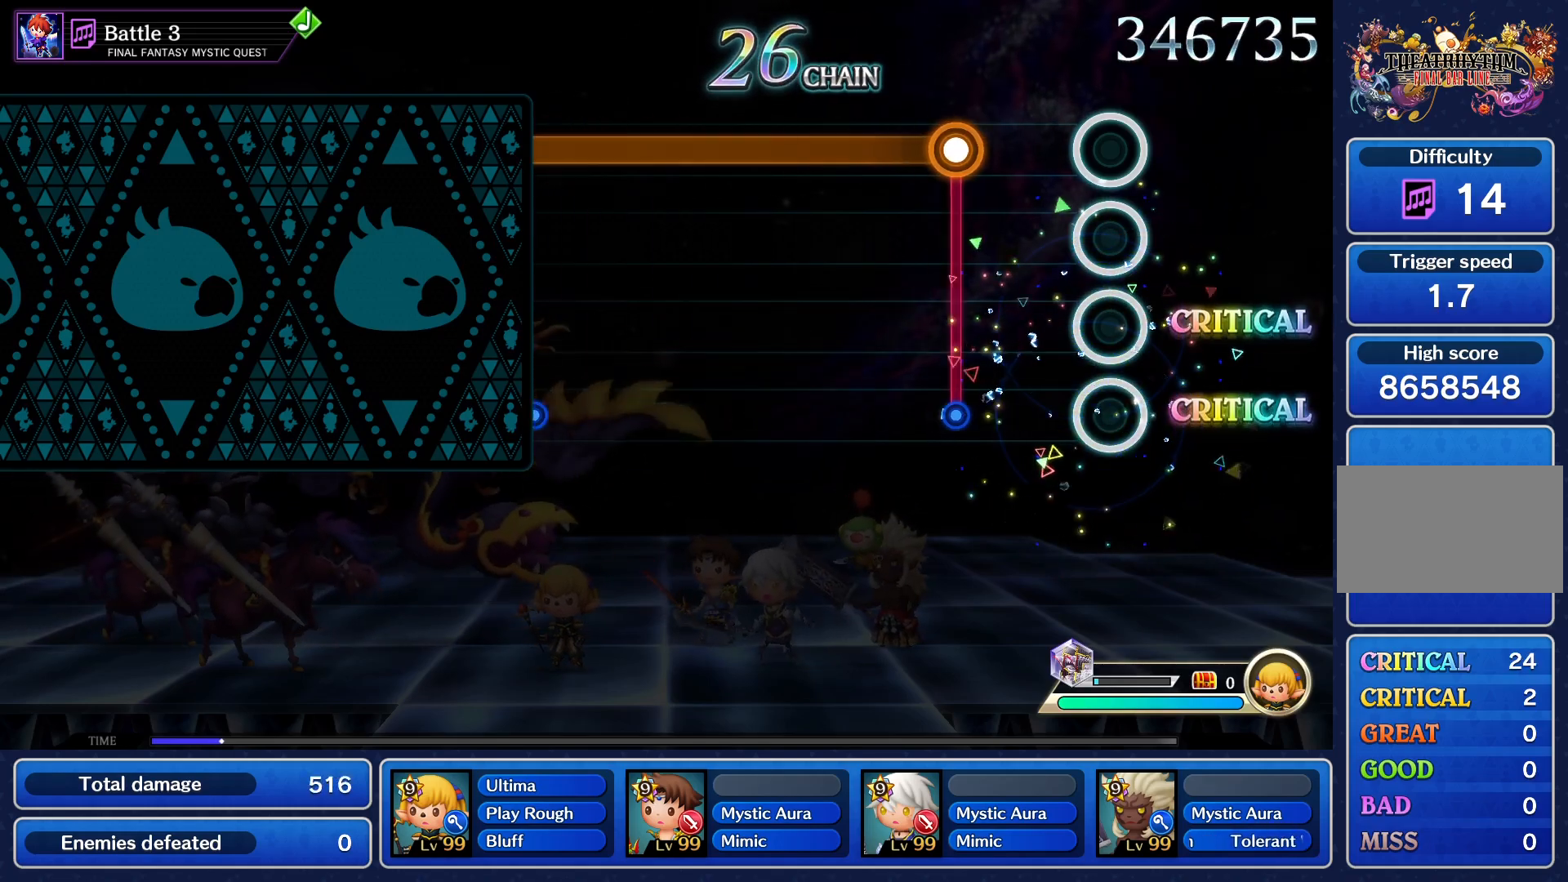
{"buttons": ["CROSS"], "events": [[217, "CROSS", "down"]]}
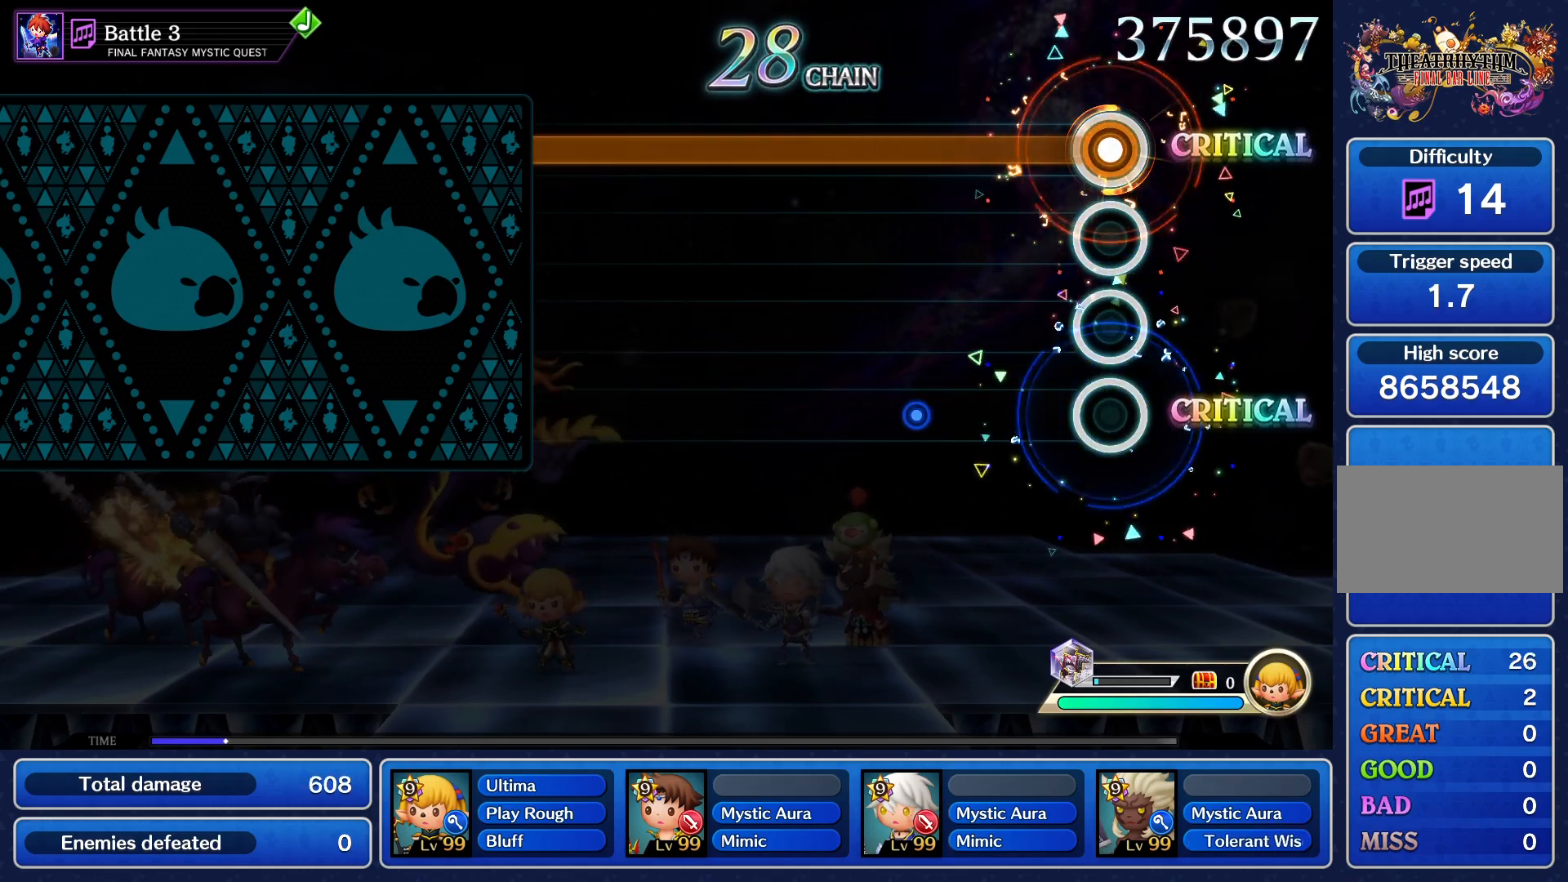
{"buttons": ["CROSS"], "events": []}
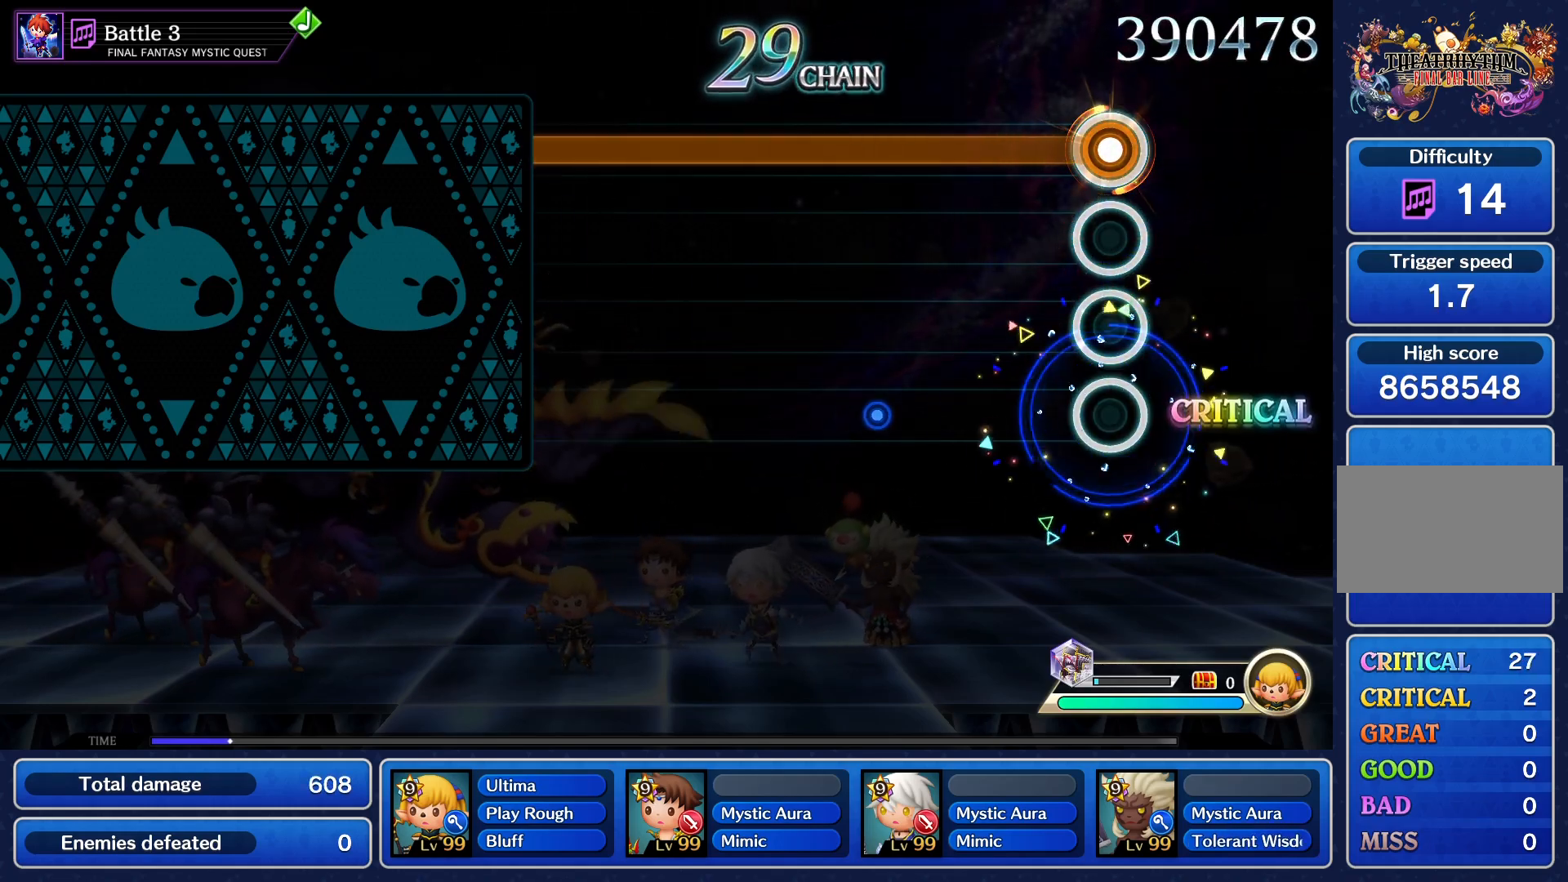
{"buttons": ["CROSS"], "events": []}
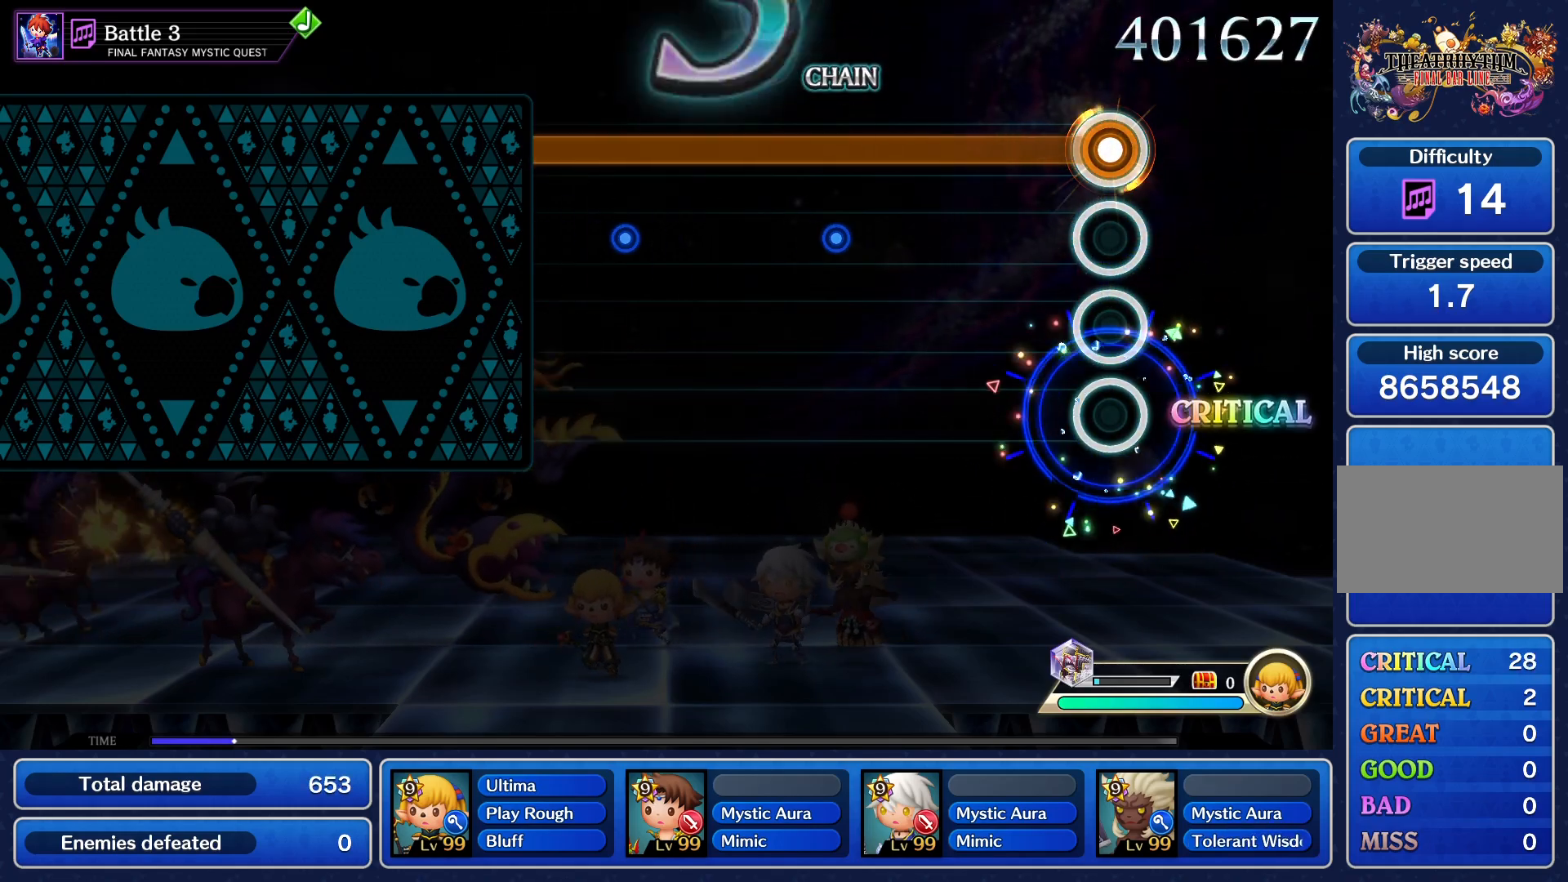
{"buttons": ["CROSS"], "events": []}
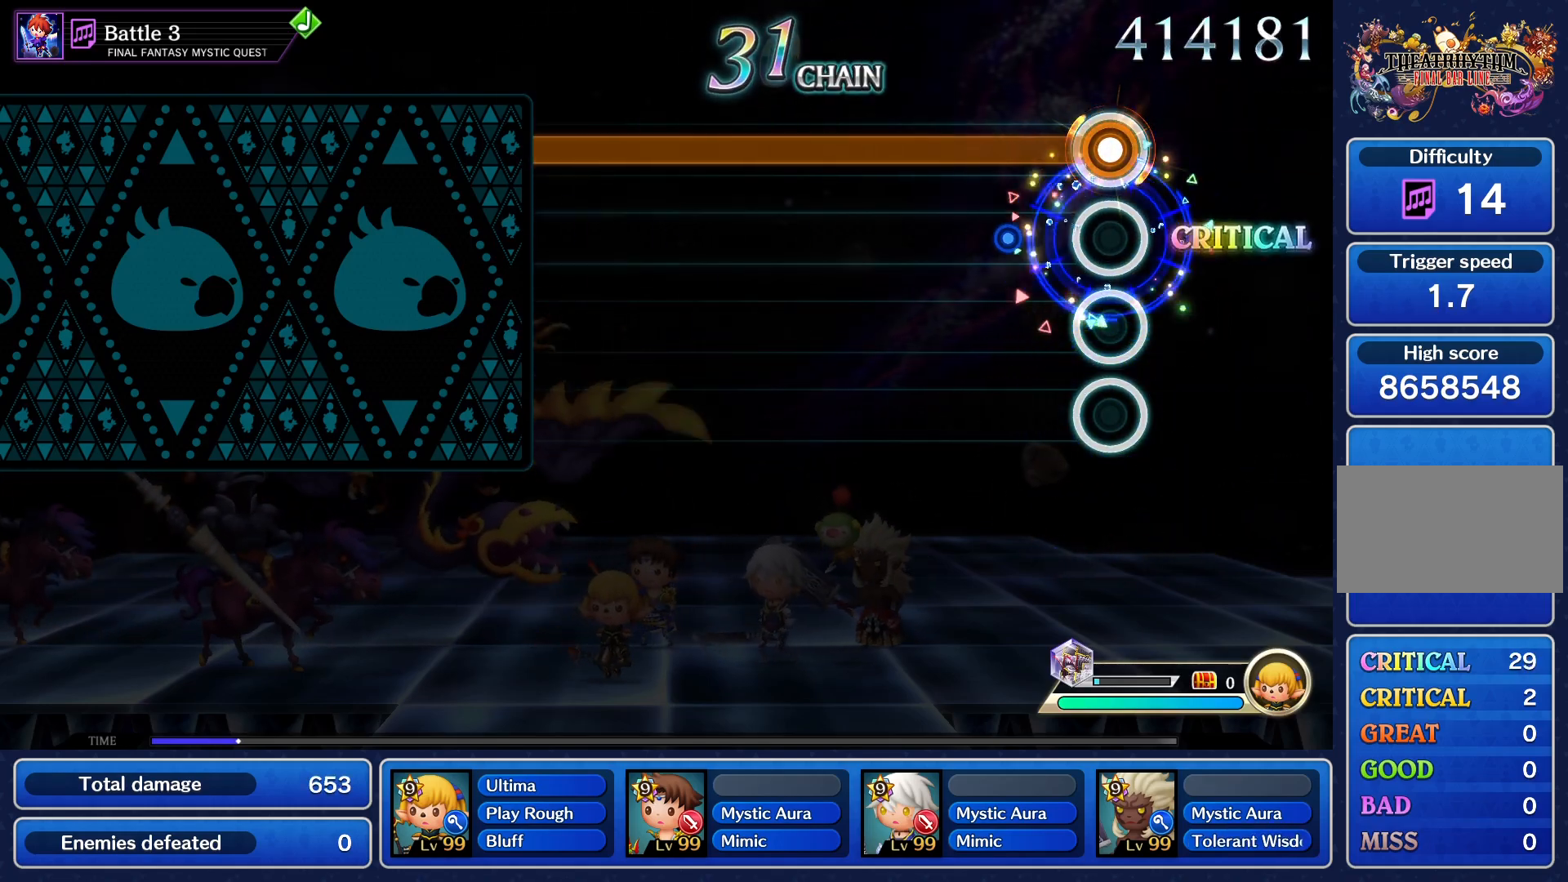
{"buttons": ["CROSS"], "events": []}
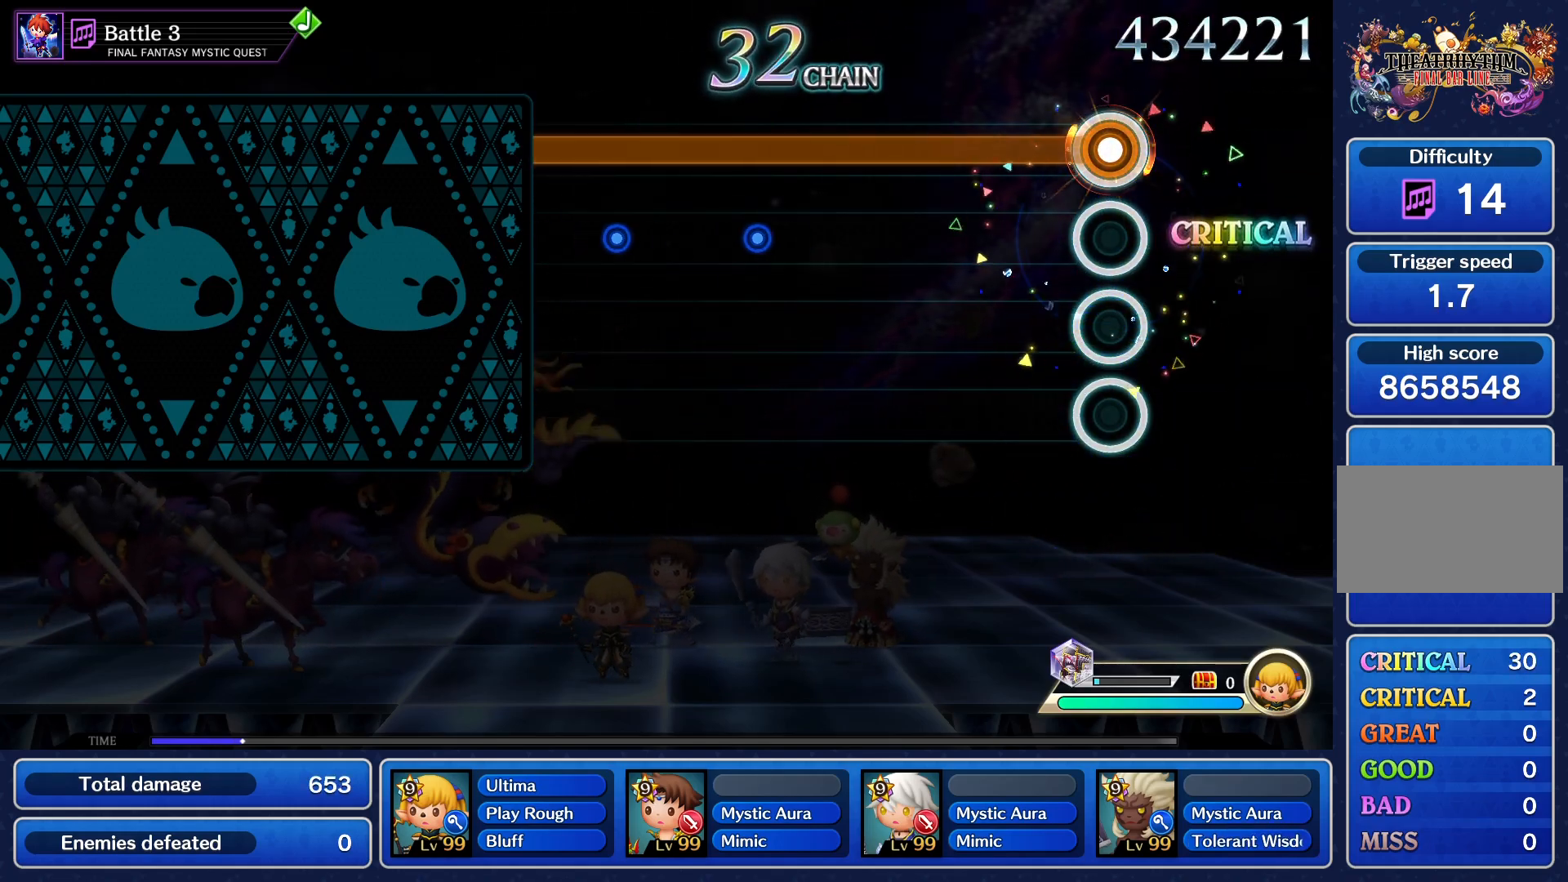
{"buttons": ["CROSS"], "events": []}
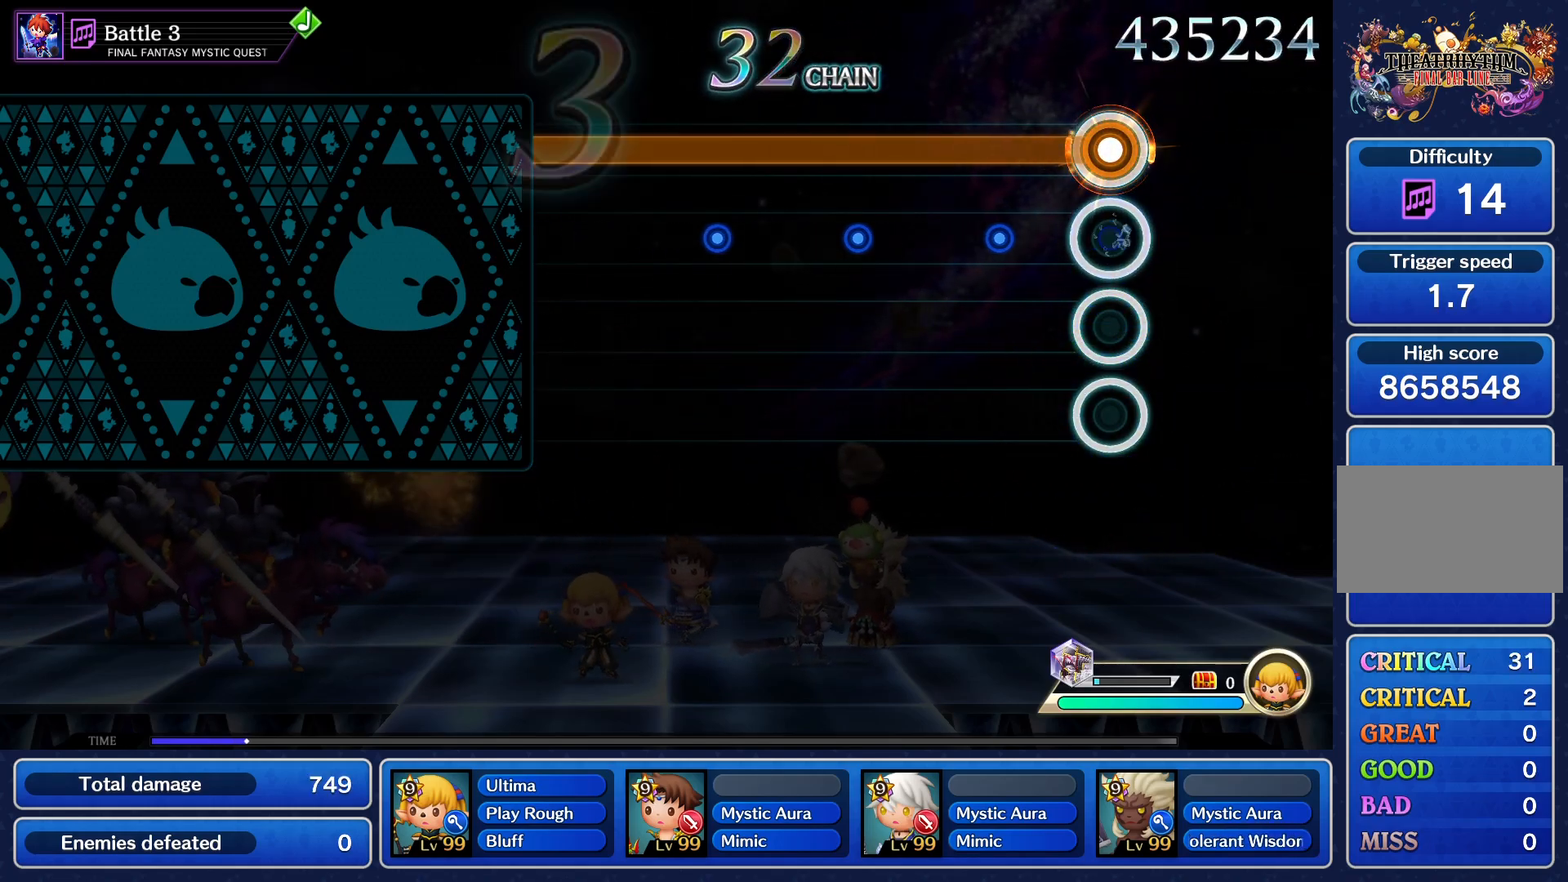
{"buttons": ["CROSS"], "events": []}
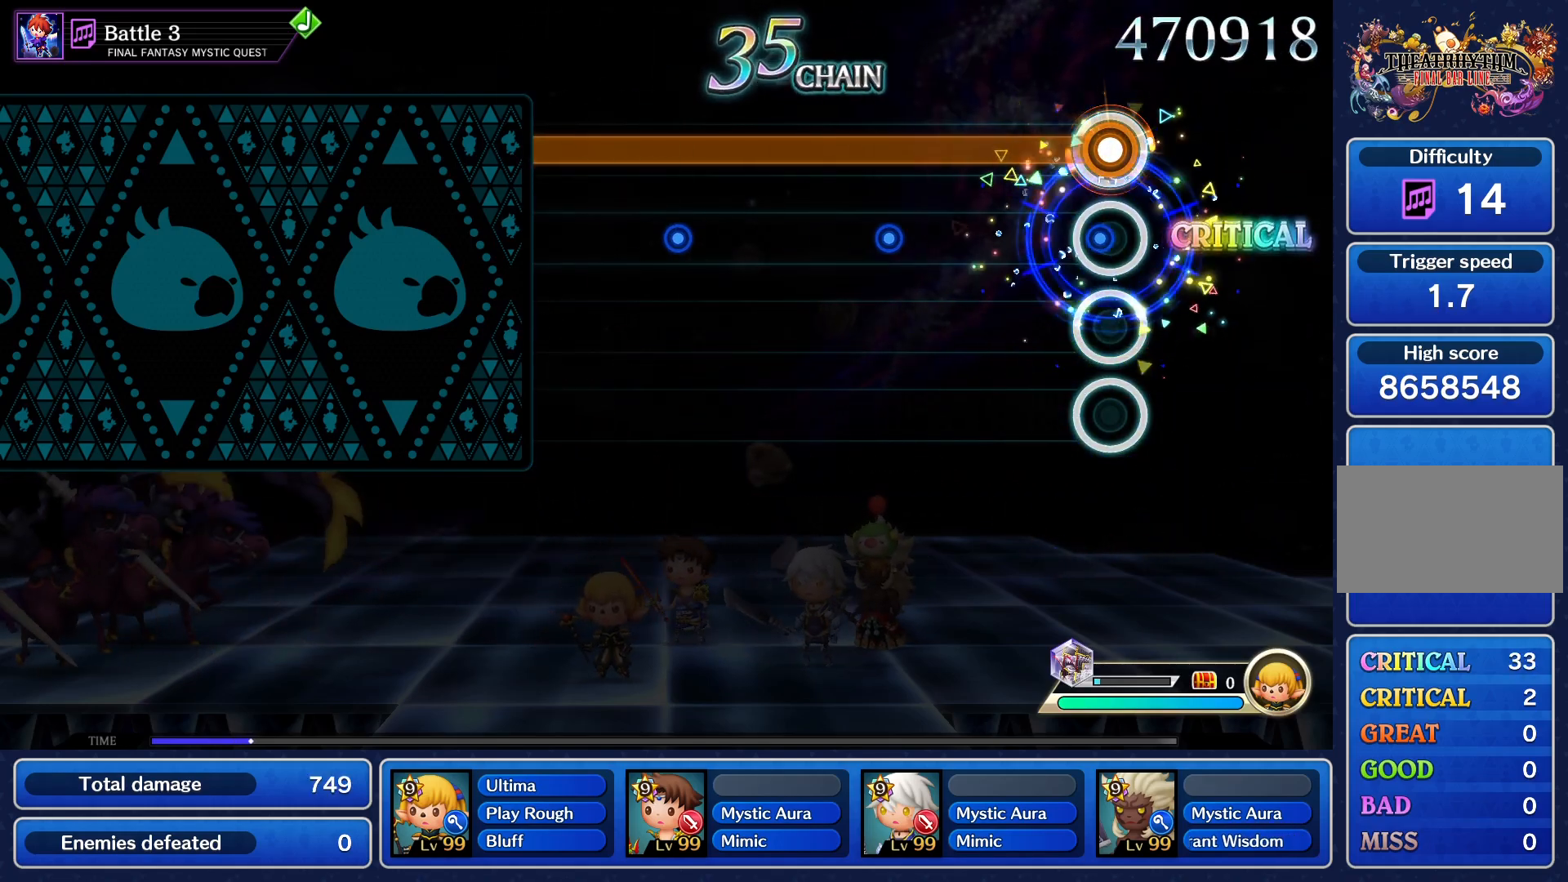
{"buttons": ["CROSS"], "events": []}
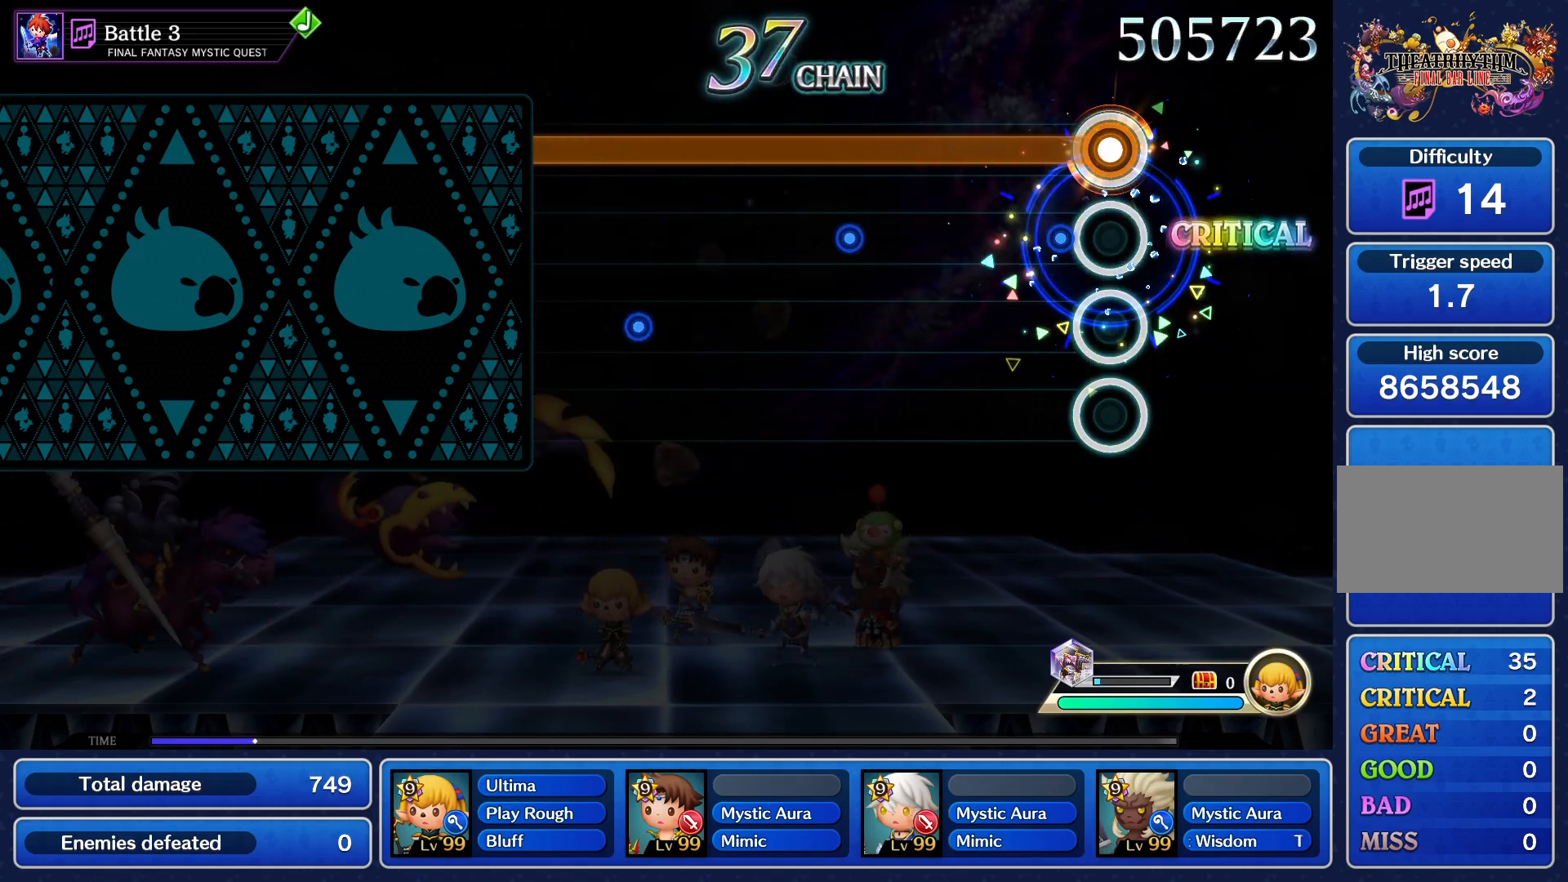
{"buttons": ["CROSS"], "events": []}
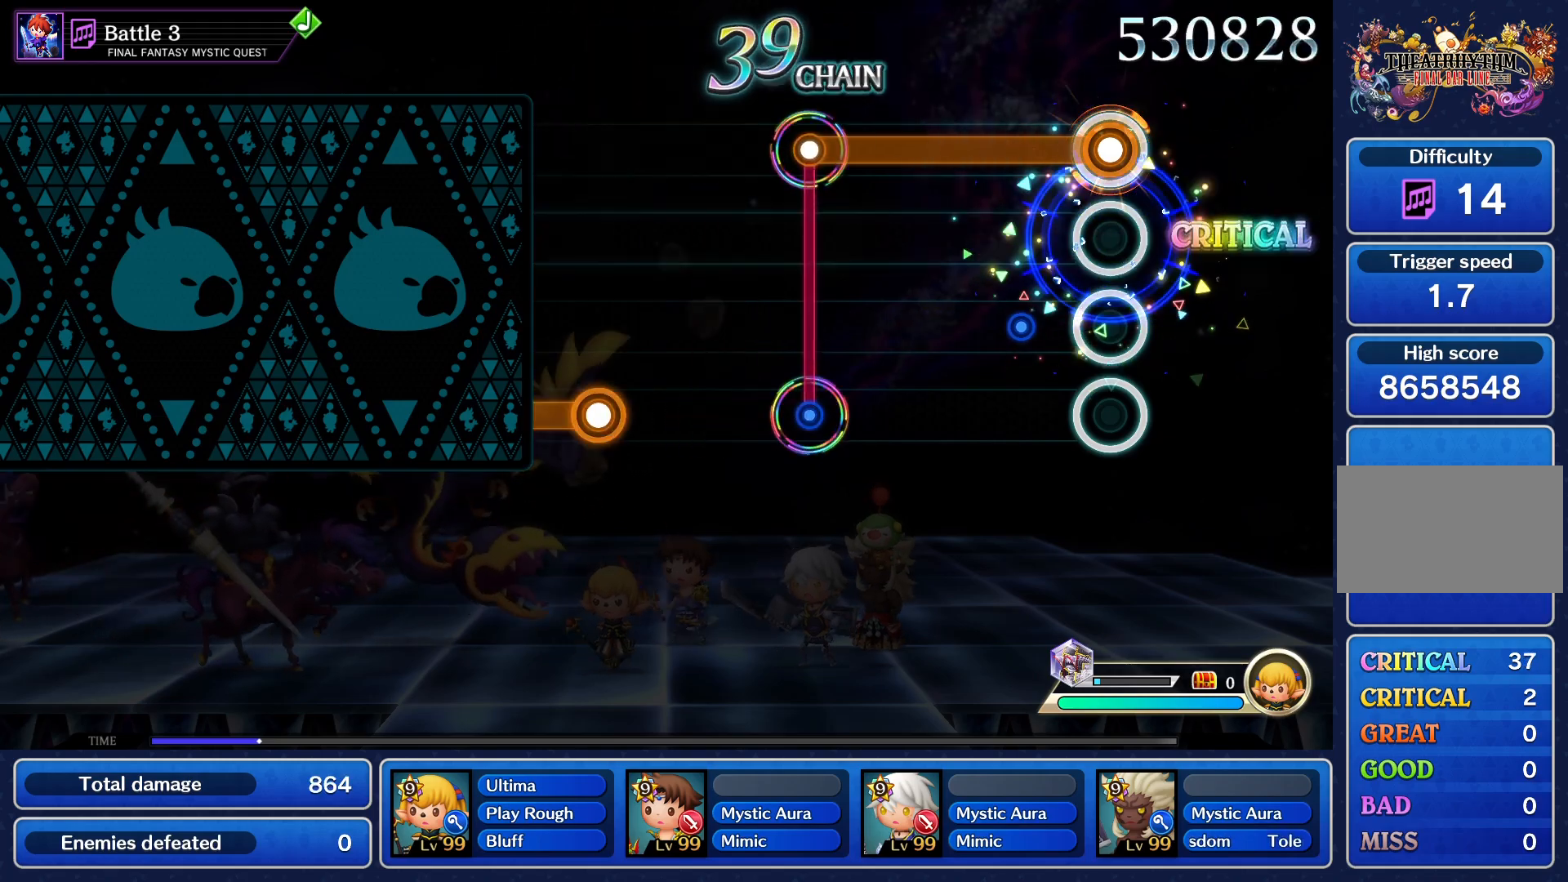
{"buttons": [], "events": [[434, "CROSS", "up"]]}
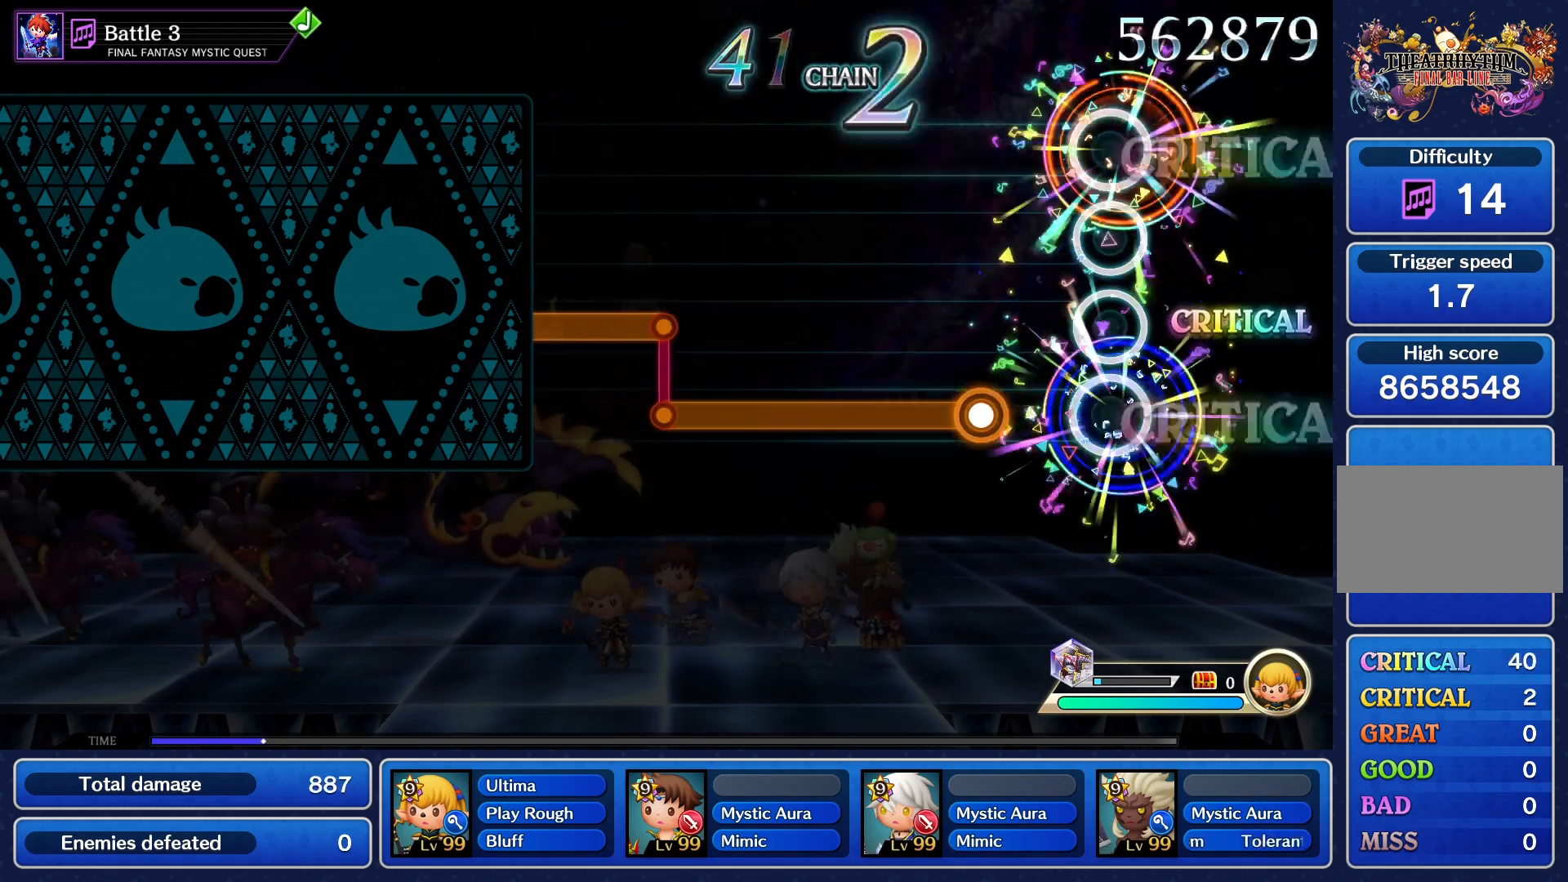
{"buttons": ["CROSS"], "events": [[183, "CROSS", "down"]]}
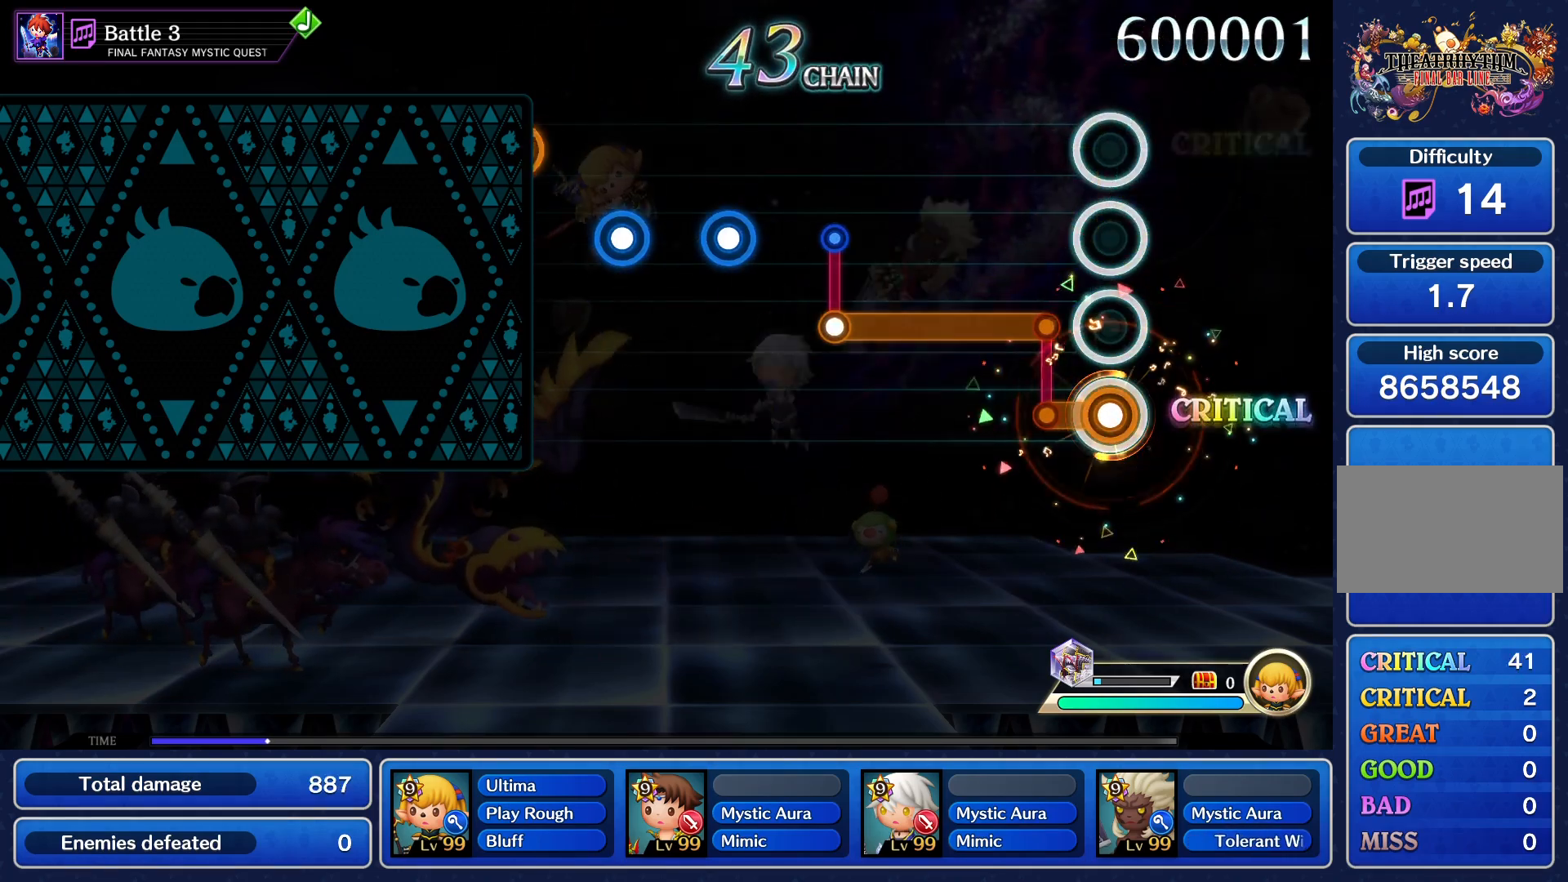
{"buttons": [], "events": [[384, "CROSS", "up"]]}
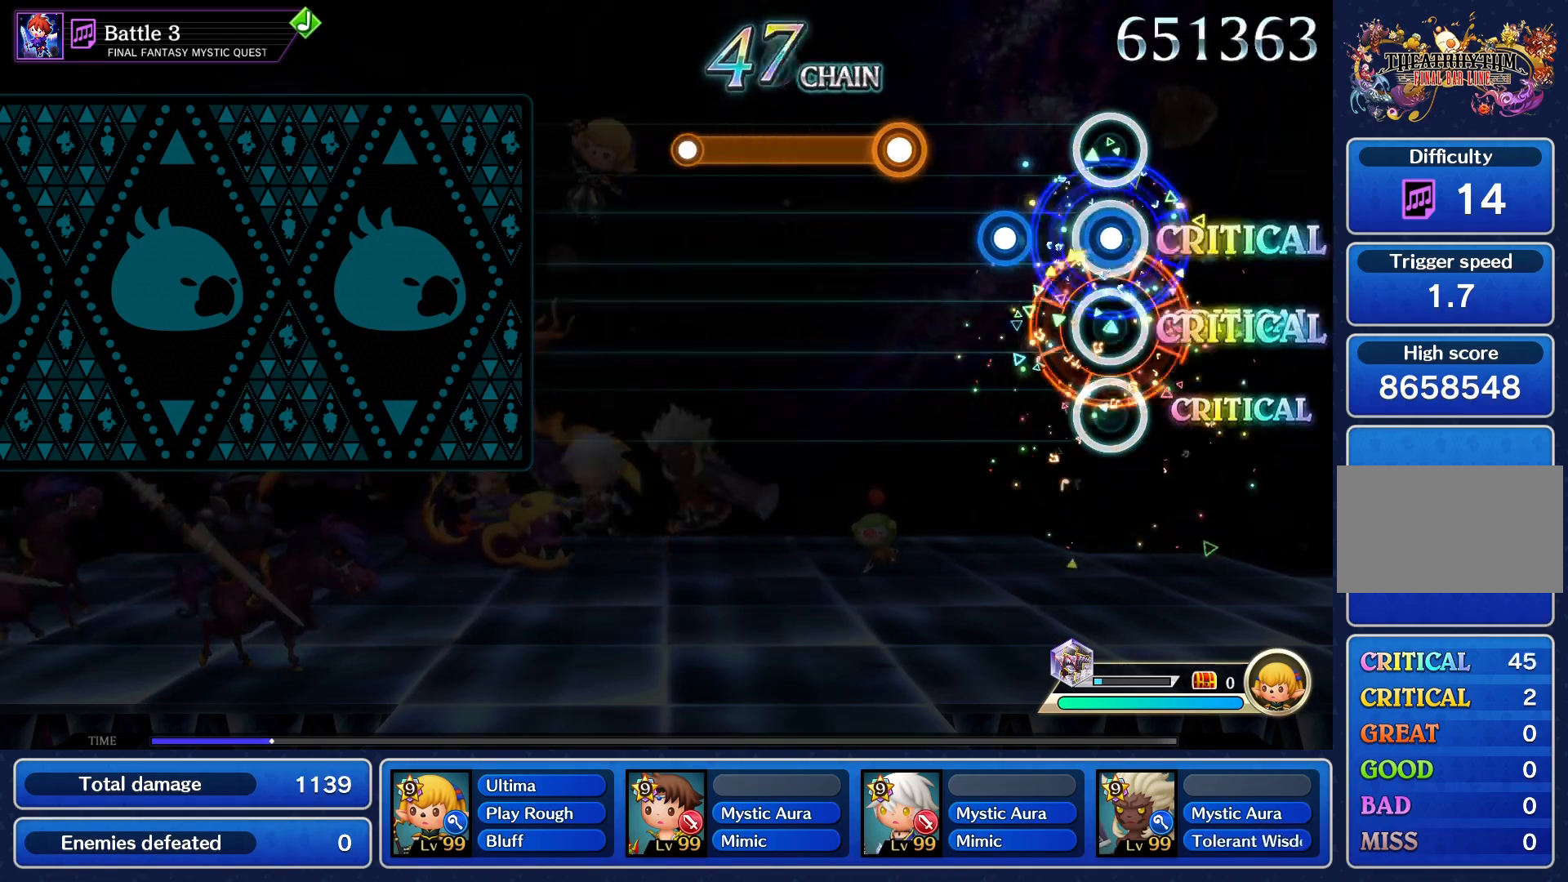
{"buttons": ["CROSS"], "events": [[17, "CROSS", "down"], [83, "CROSS", "up"], [150, "CROSS", "down"], [217, "CROSS", "up"], [283, "CROSS", "down"]]}
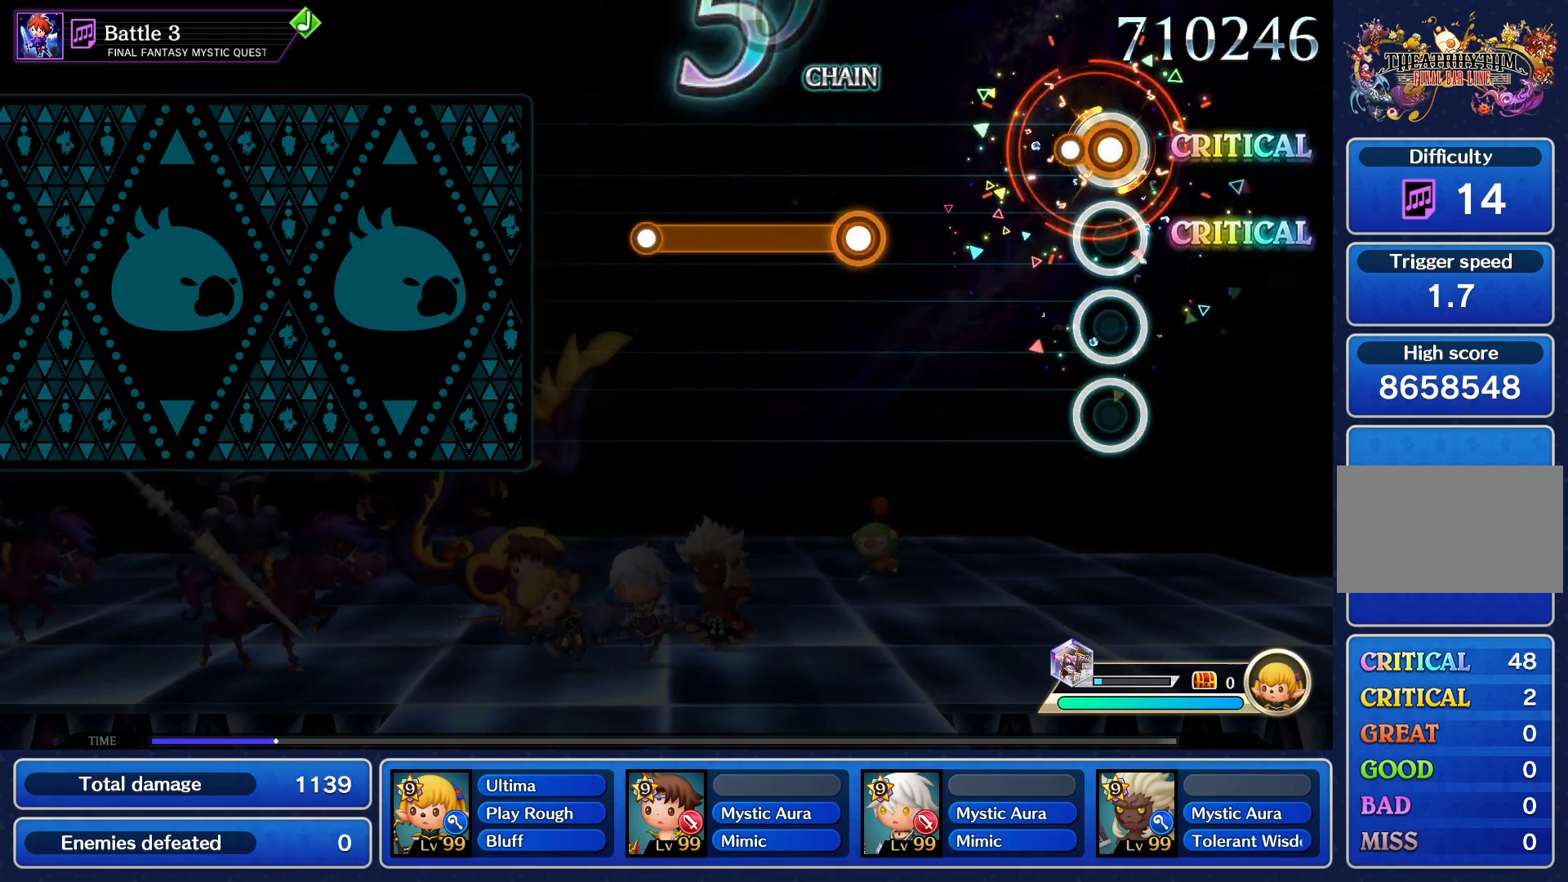
{"buttons": ["CROSS"], "events": [[67, "CROSS", "up"], [351, "CROSS", "down"]]}
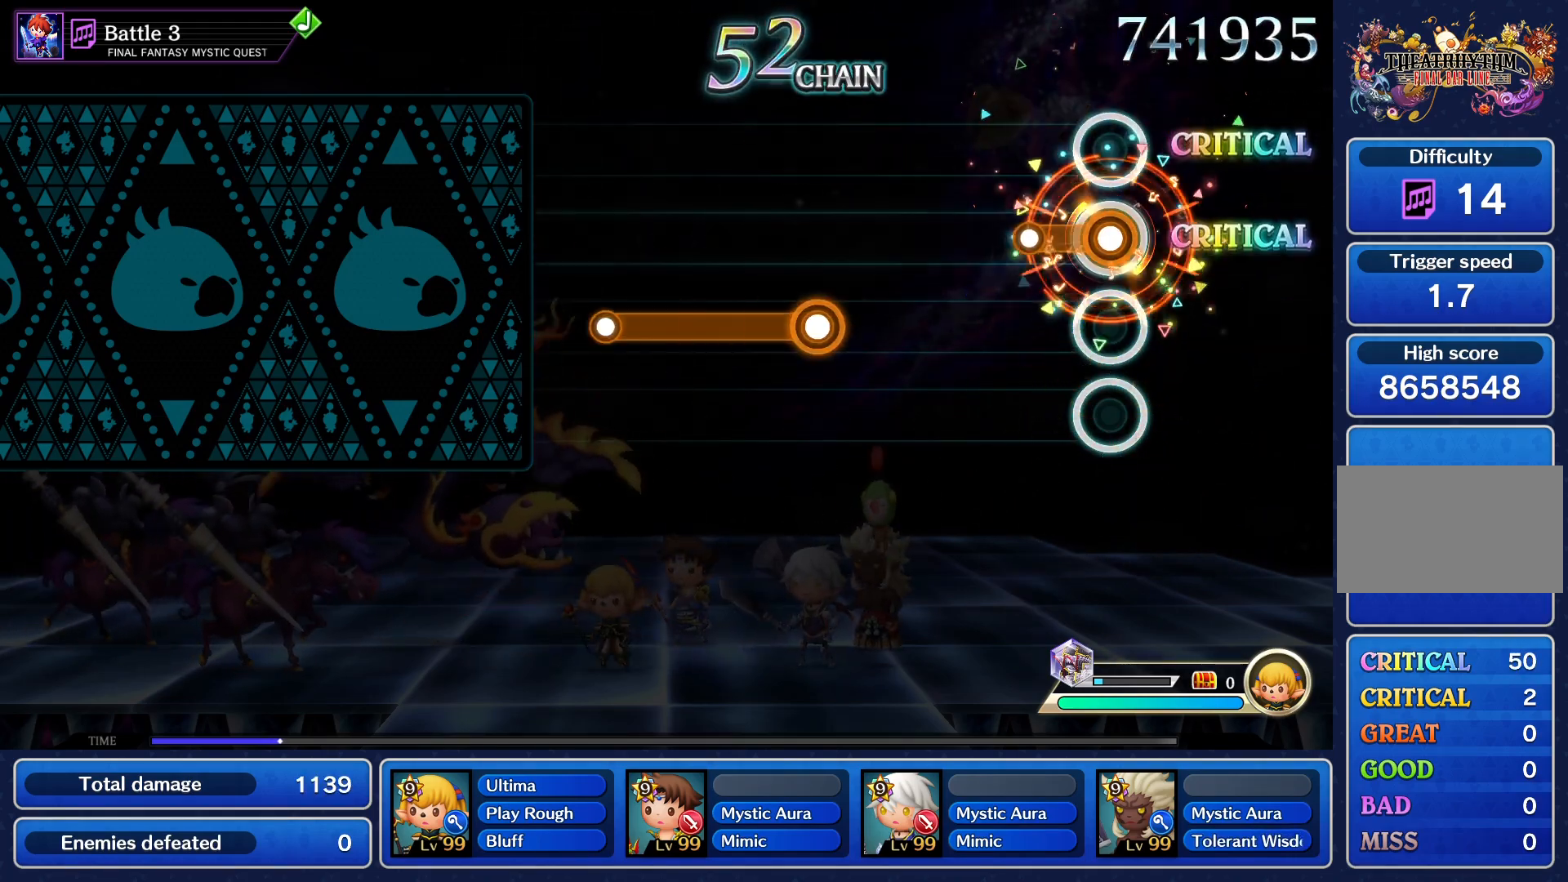
{"buttons": ["CROSS"], "events": [[133, "CROSS", "up"], [400, "CROSS", "down"]]}
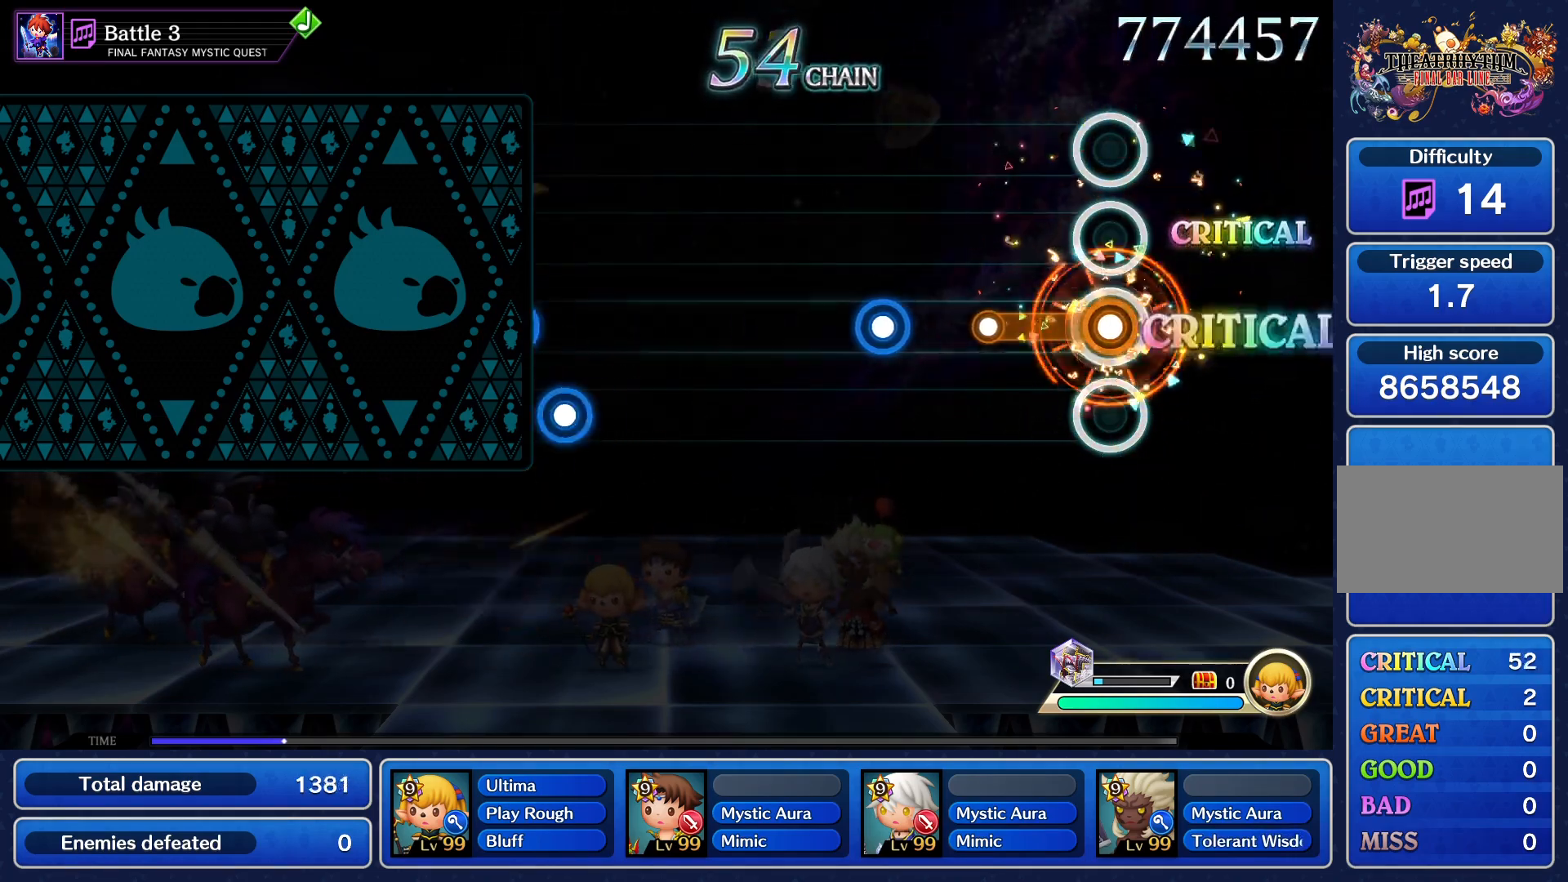
{"buttons": [], "events": [[201, "CROSS", "up"], [317, "CROSS", "down"], [384, "CROSS", "up"]]}
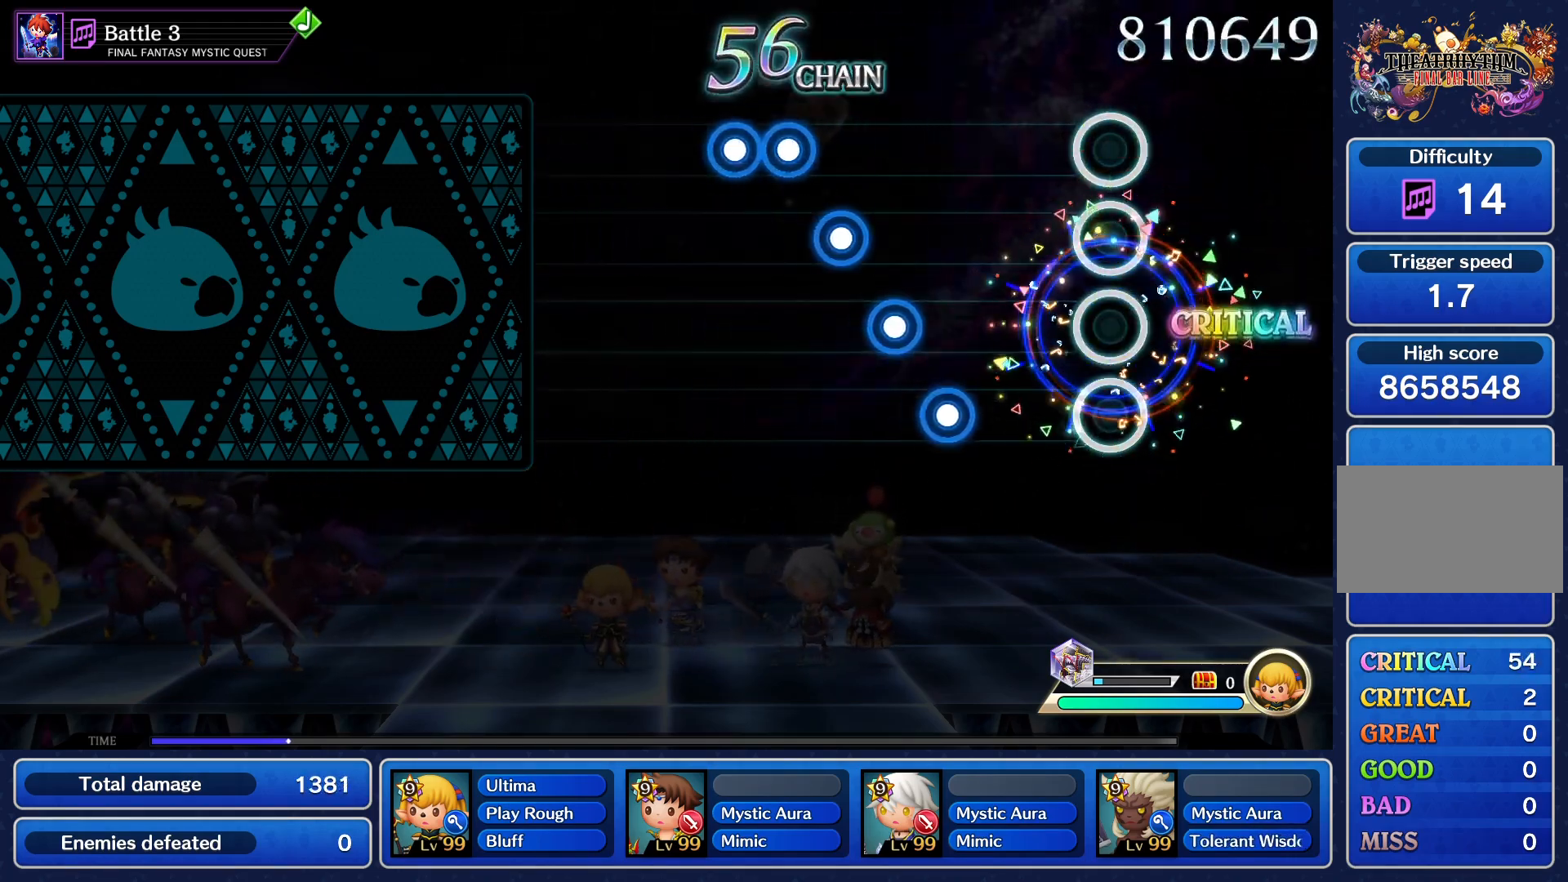
{"buttons": ["L1", "R1"], "events": [[183, "R1", "down"], [250, "R1", "up"], [283, "L1", "down"], [367, "L1", "up"], [367, "R1", "down"], [434, "L1", "down"], [434, "R1", "up"], [500, "R1", "down"]]}
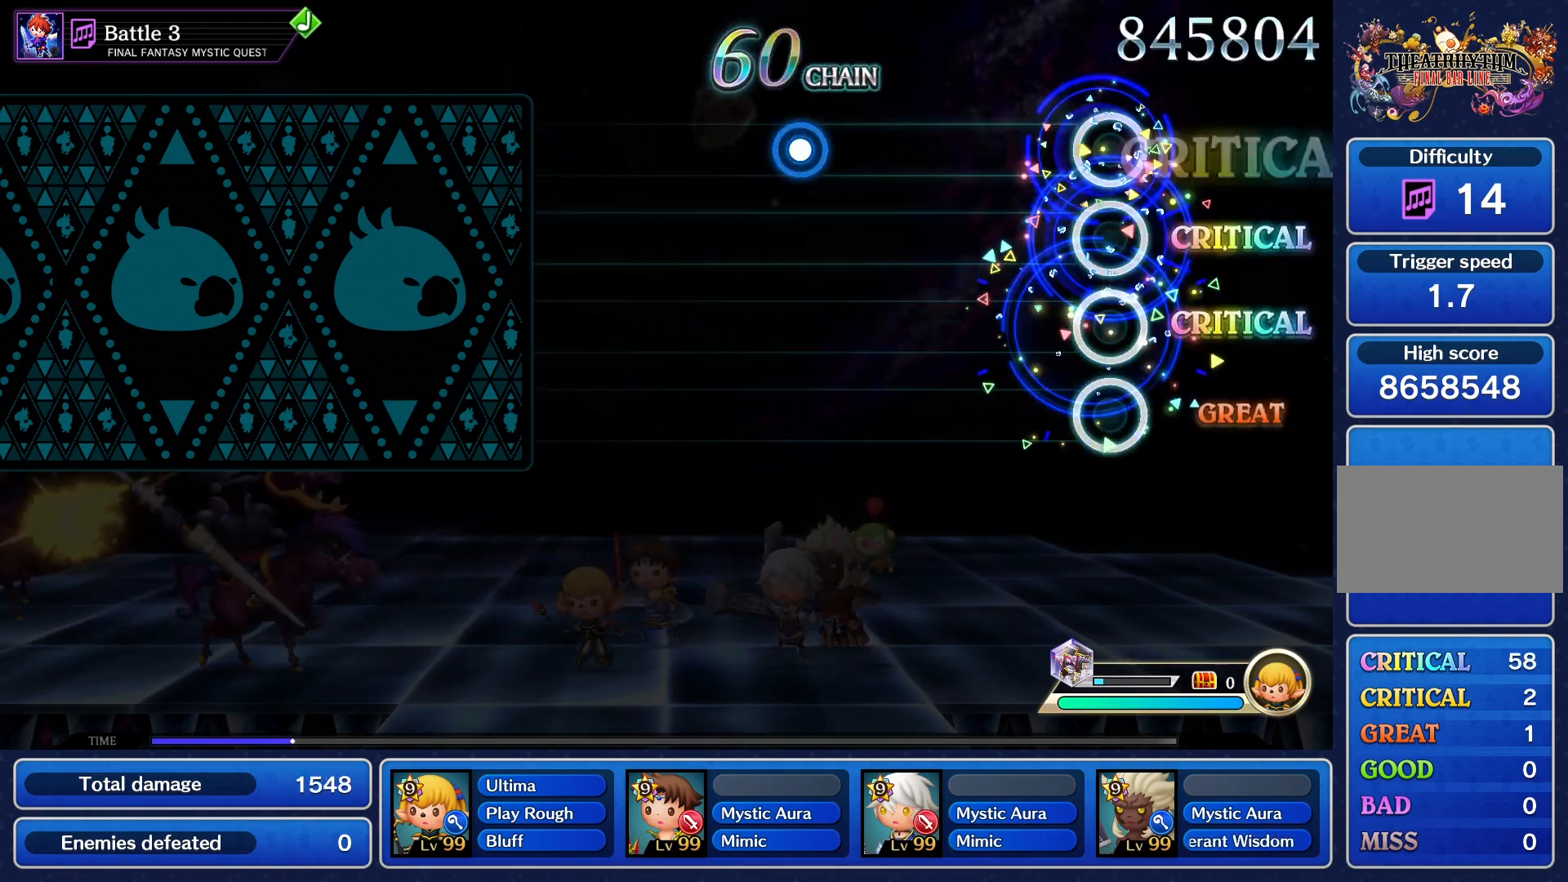
{"buttons": ["CROSS"], "events": [[50, "L1", "up"], [100, "R1", "up"], [451, "CROSS", "down"]]}
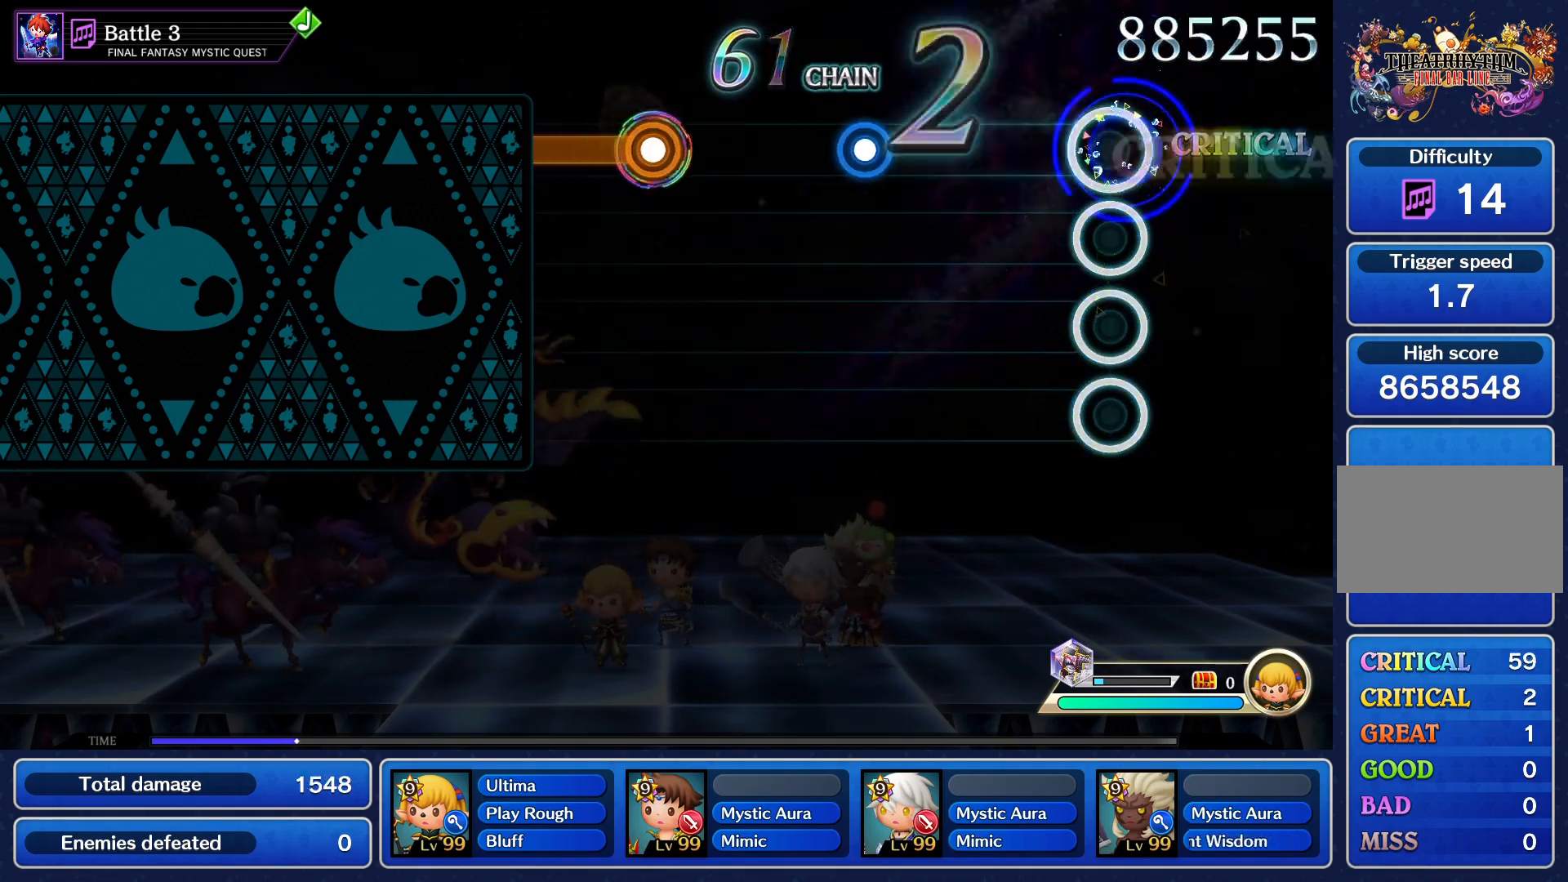
{"buttons": [], "events": [[16, "CROSS", "up"], [350, "CROSS", "down"], [417, "CROSS", "up"]]}